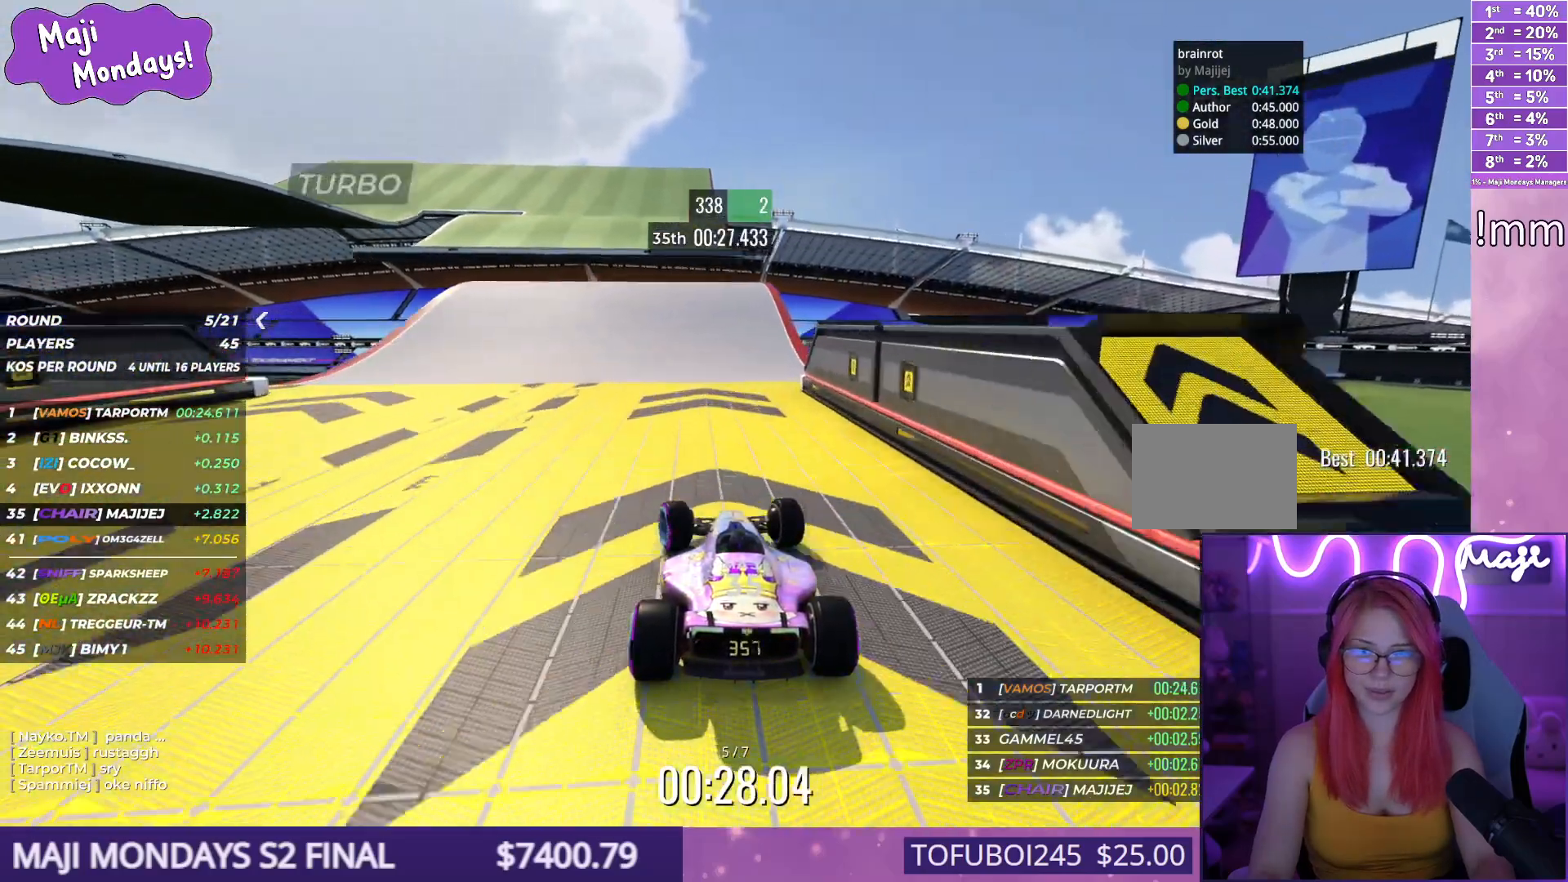
Gameplay with keyboard; each line is a JSON object with the keys held at the frame after it. "events" lists presses ("down") and releases ("up") of "down", "left", "right" and "up" between this image and that frame as [ms after this image, input, new state], when the widget could be followed in between. No other keys are recorded. Mouse input is not recorded.
{"keys": ["left", "up"], "events": [[84, "left", "down"]]}
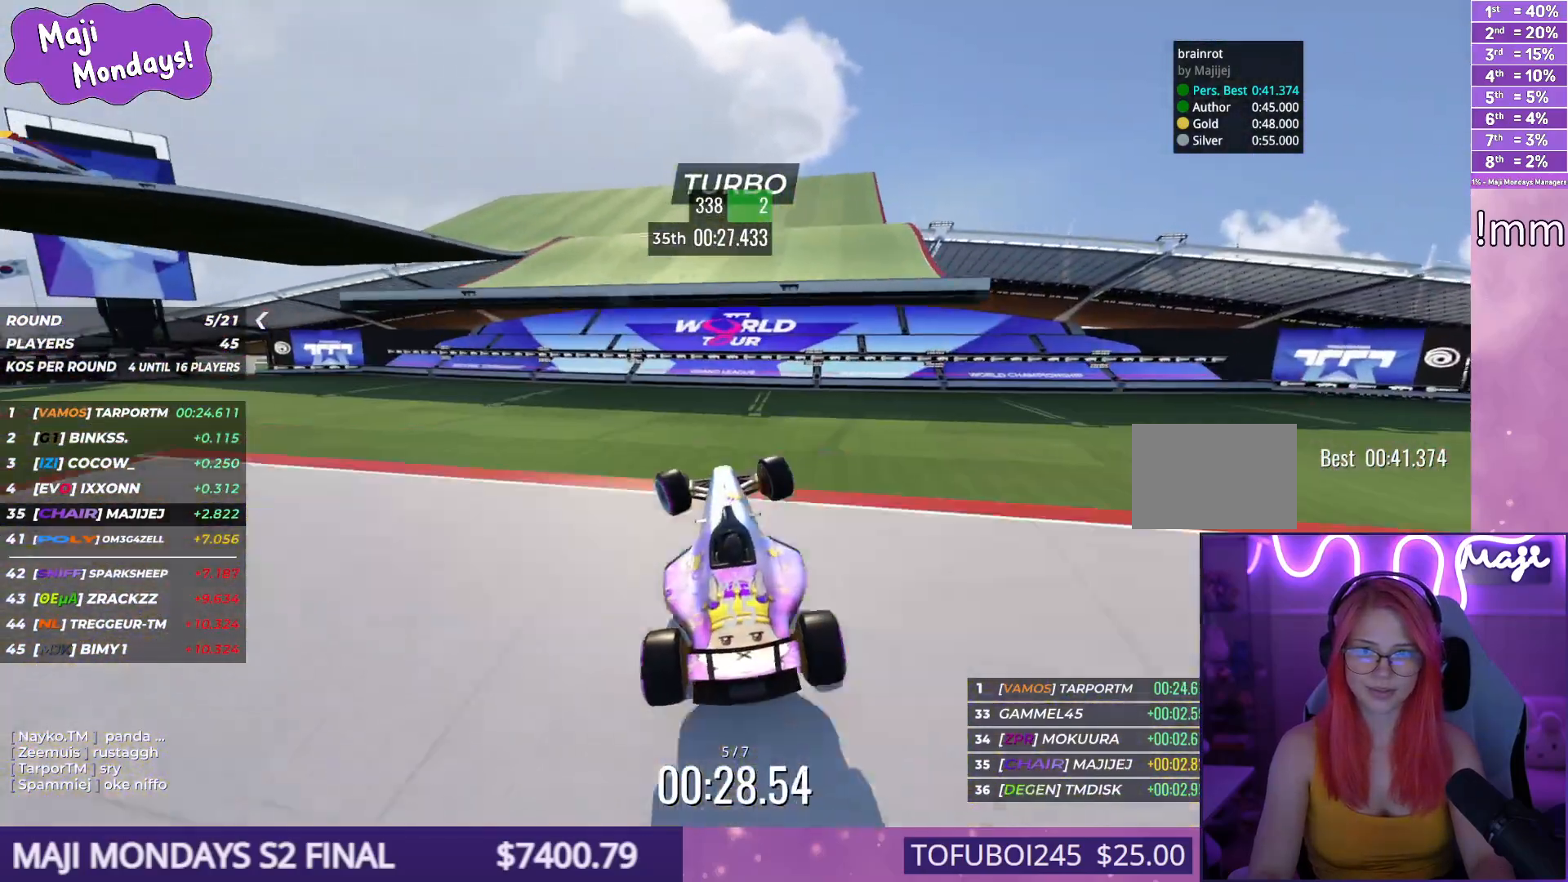
{"keys": ["left"], "events": [[434, "up", "up"]]}
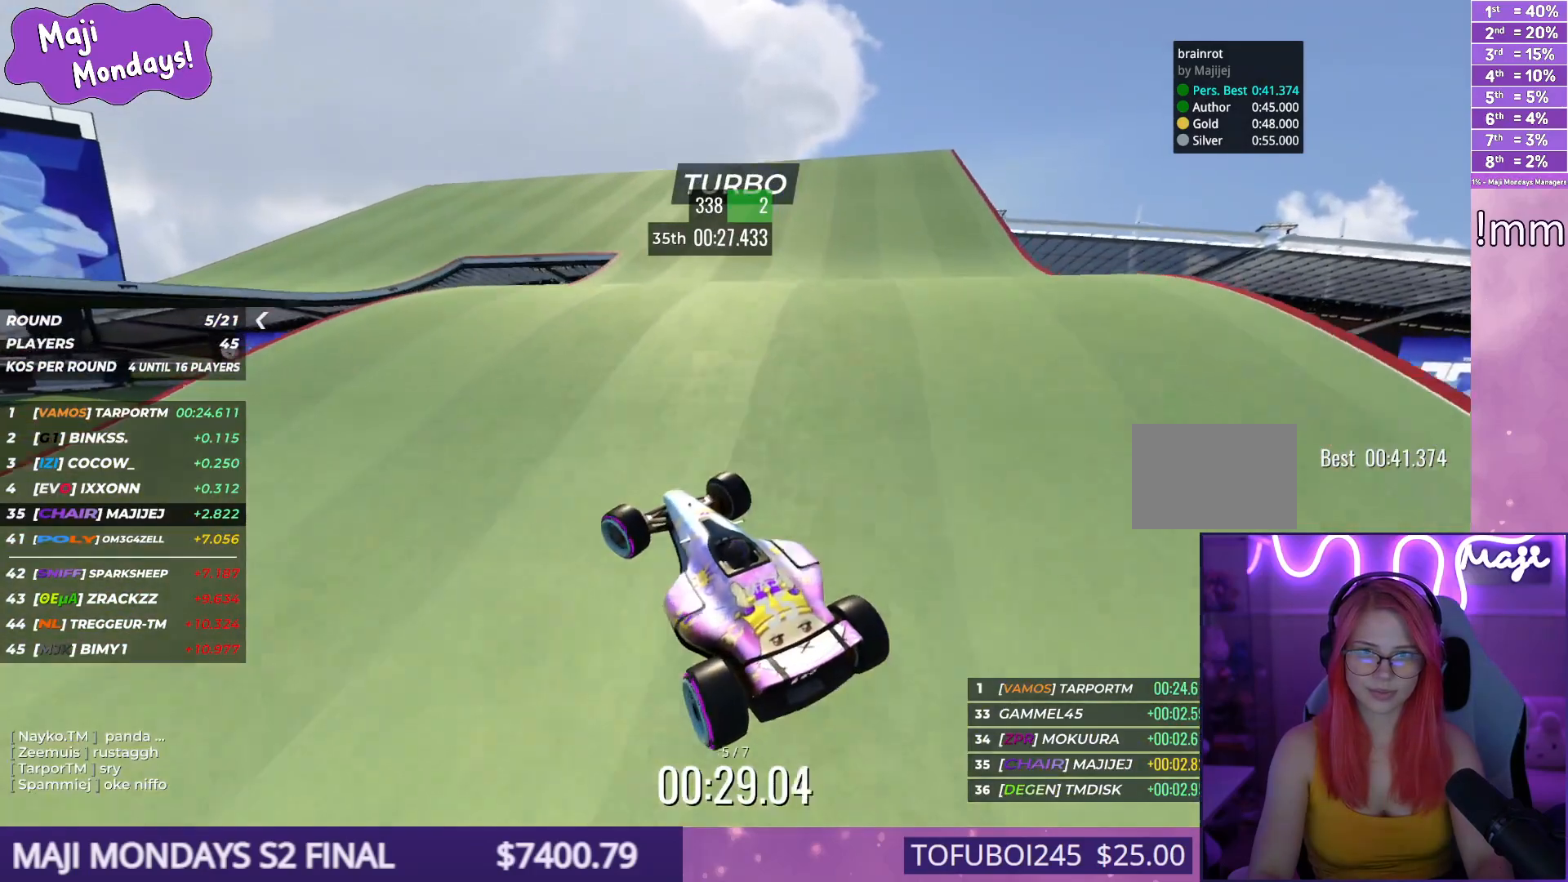
{"keys": ["left", "up"], "events": [[100, "up", "down"]]}
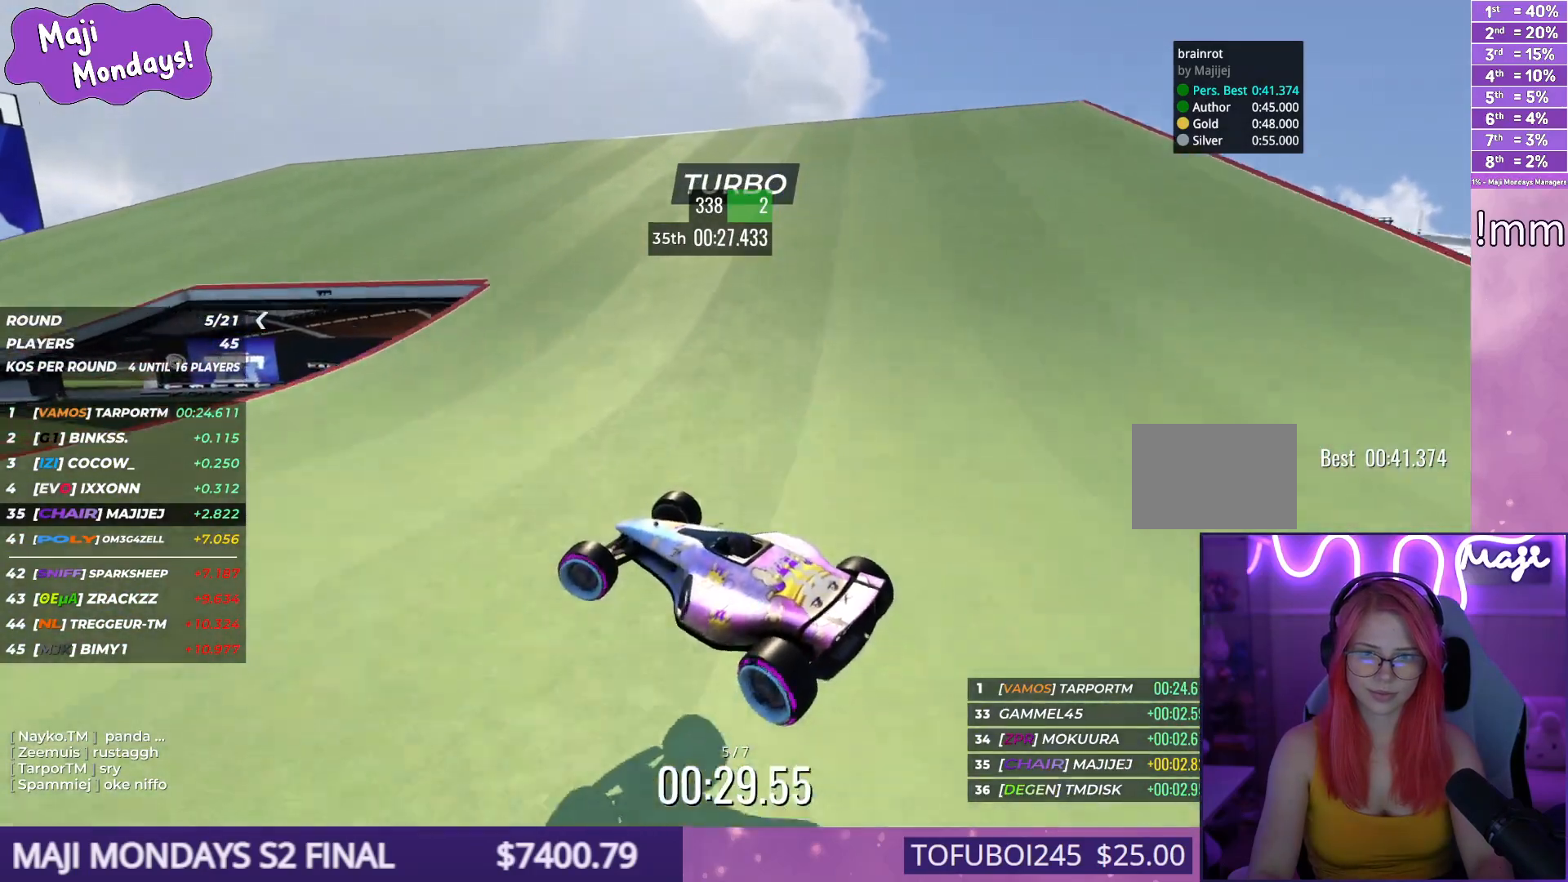
{"keys": ["down", "left", "up"], "events": [[17, "down", "down"]]}
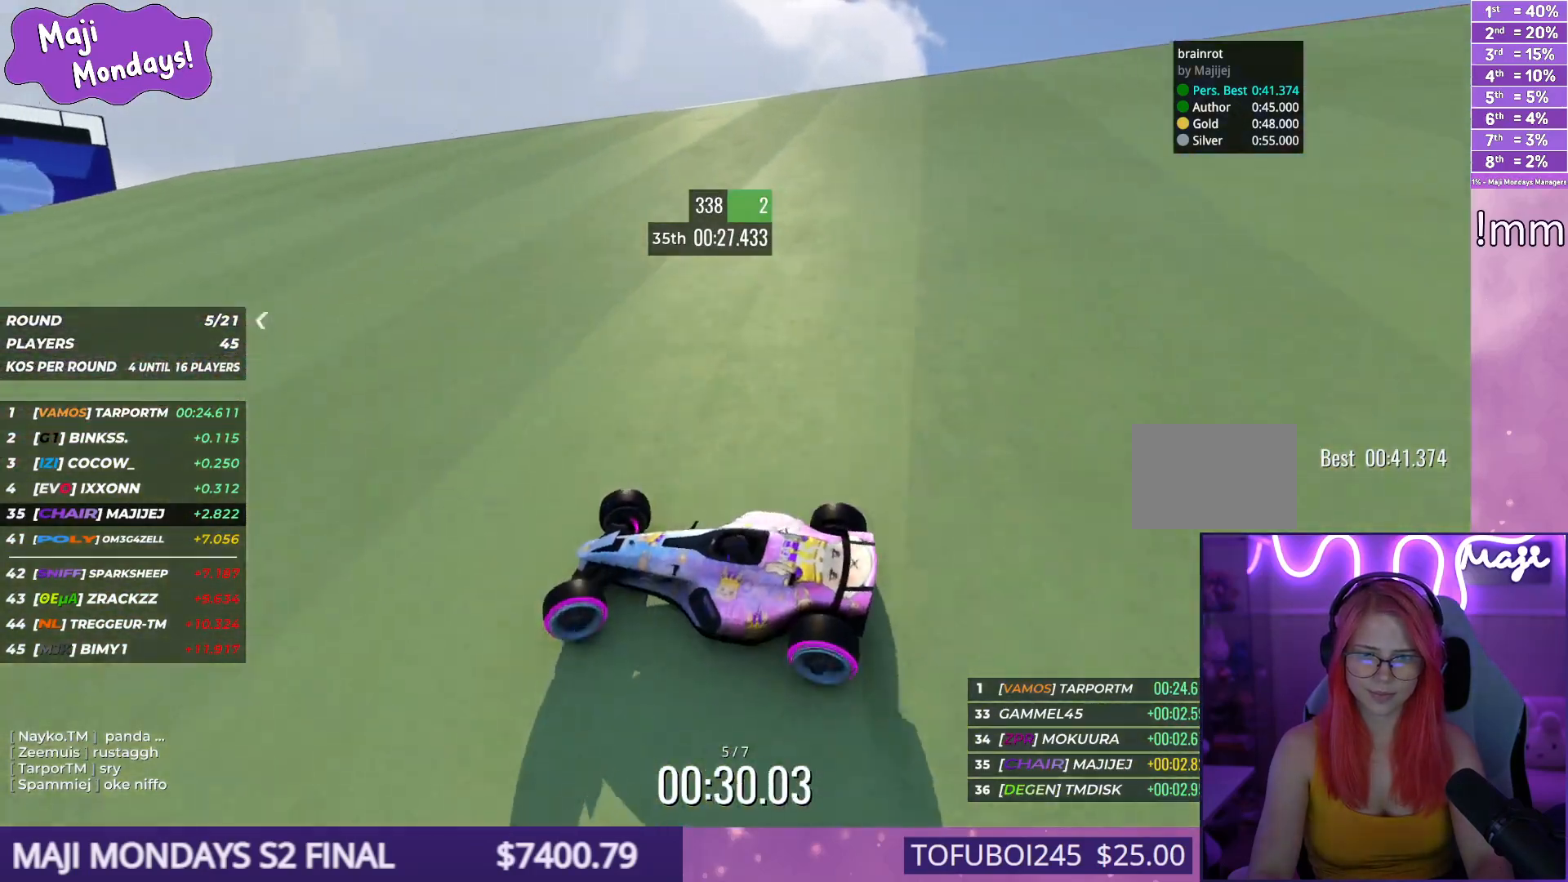
{"keys": ["down", "left", "up"], "events": []}
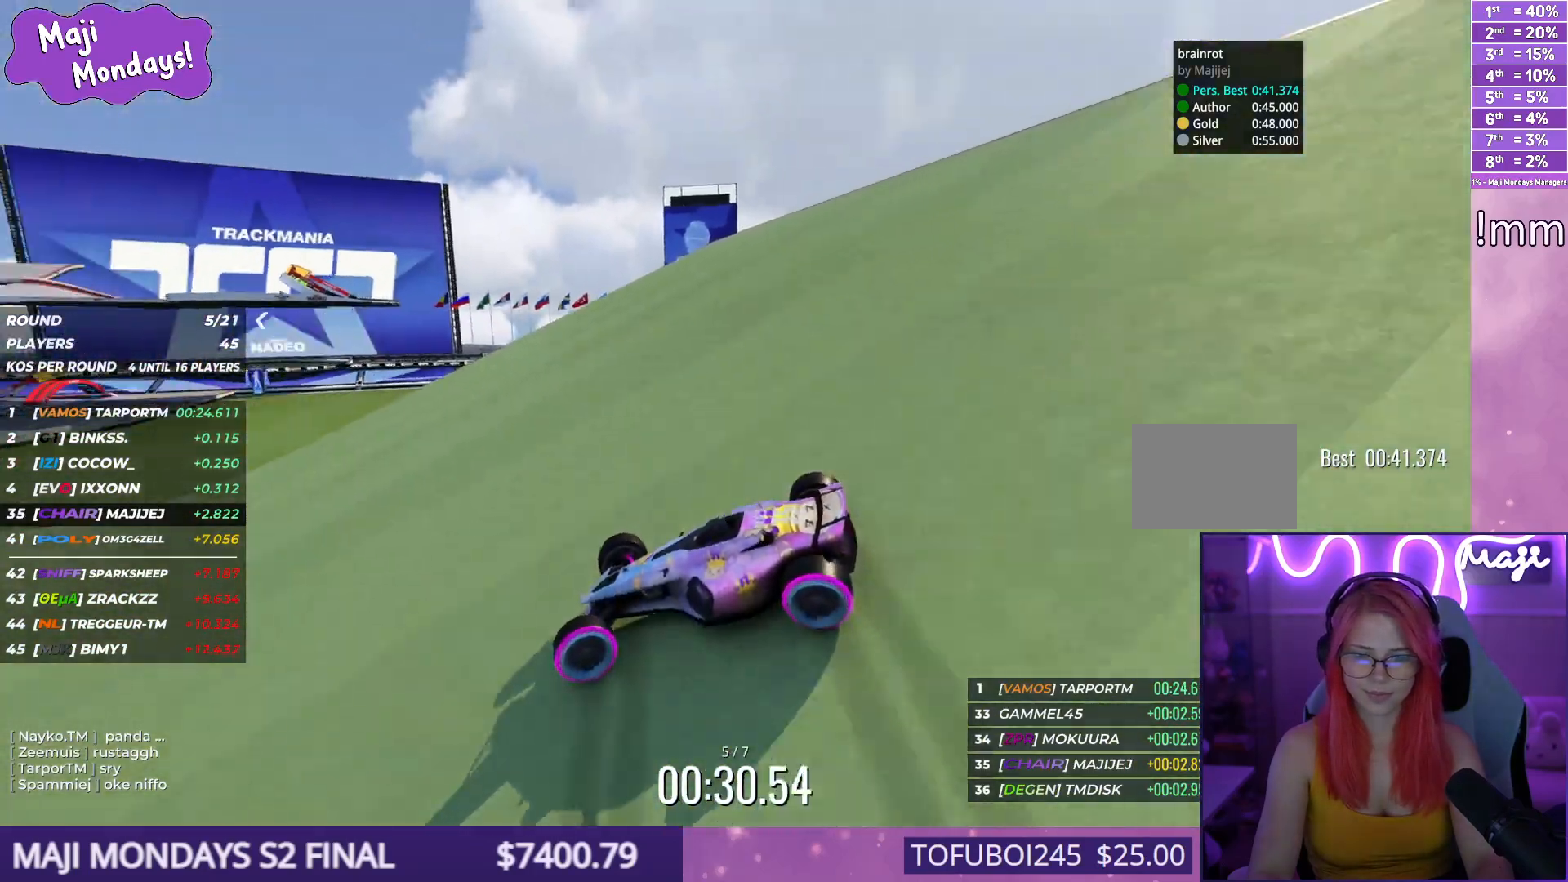
{"keys": ["right", "up"], "events": [[334, "left", "up"], [434, "down", "up"], [500, "right", "down"]]}
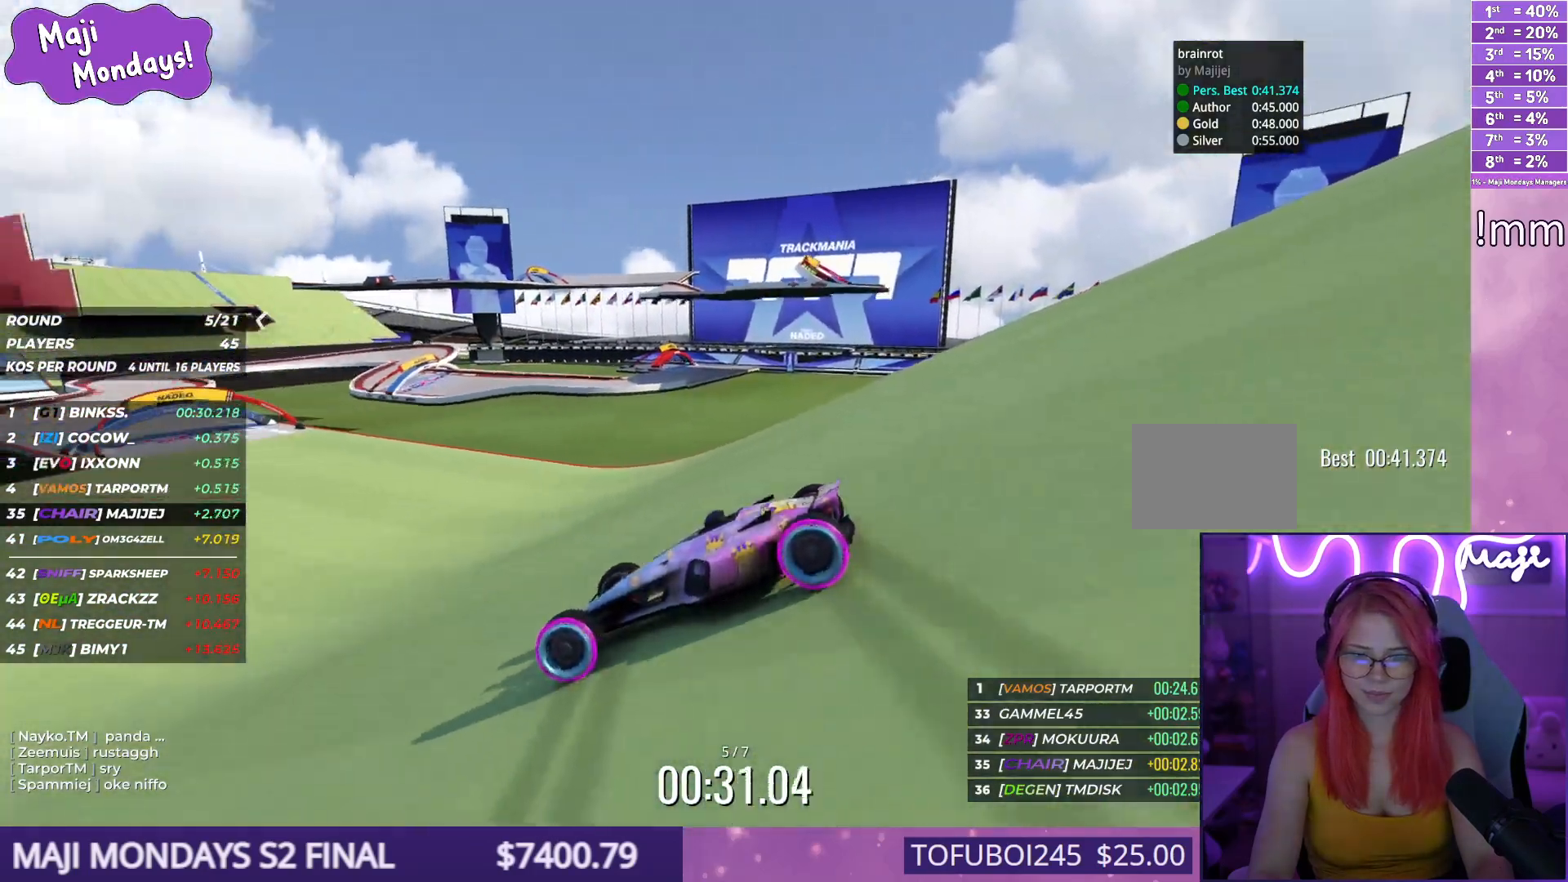
{"keys": ["up"], "events": [[367, "right", "up"]]}
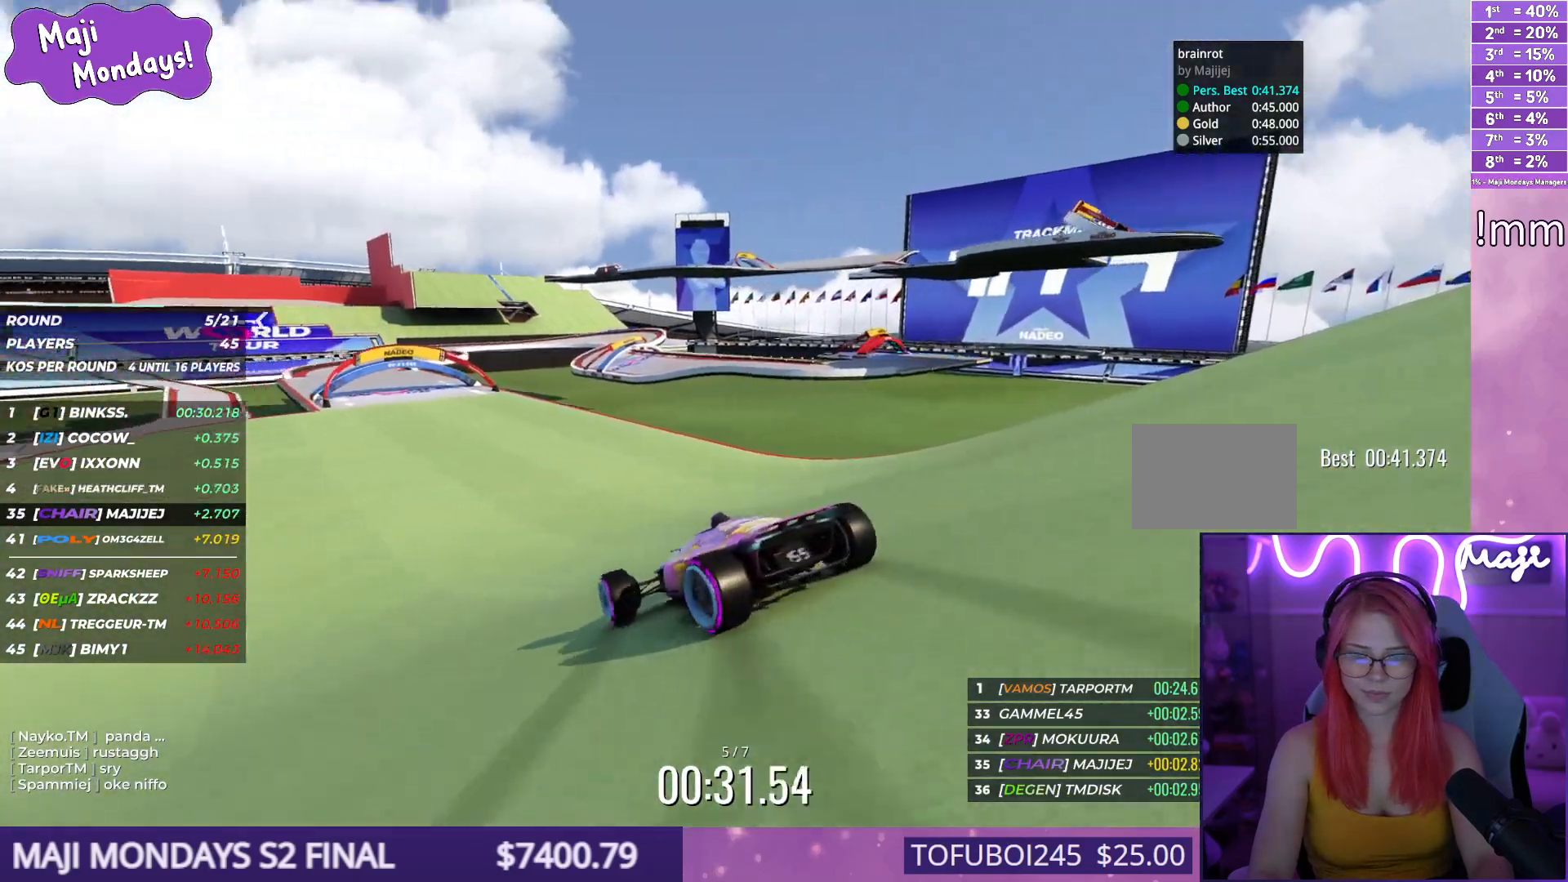
{"keys": ["up"], "events": [[284, "left", "down"], [400, "left", "up"]]}
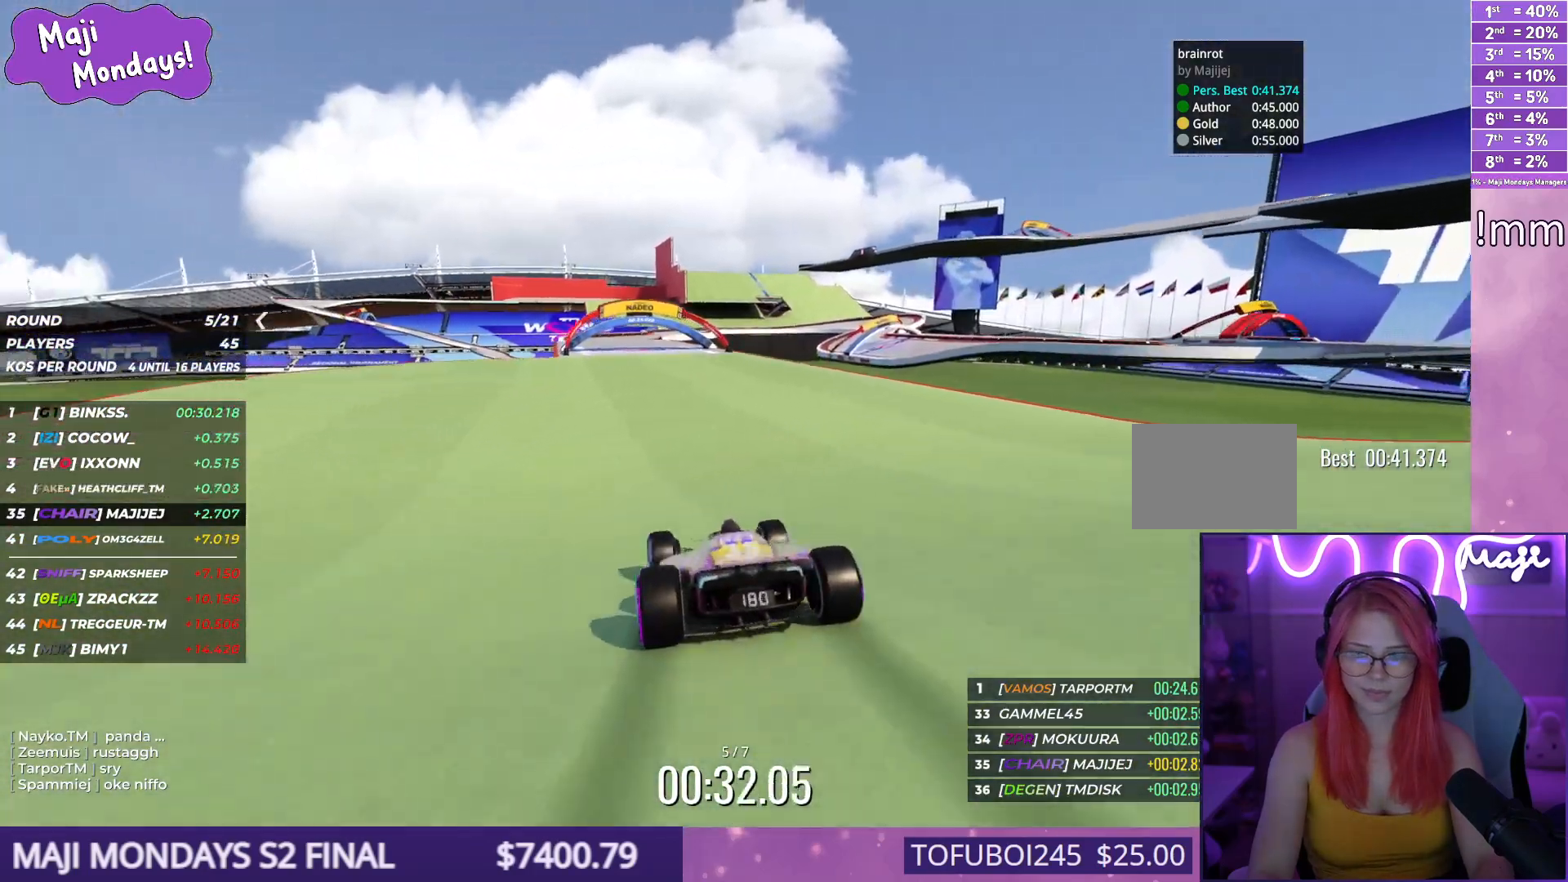
{"keys": ["up"], "events": []}
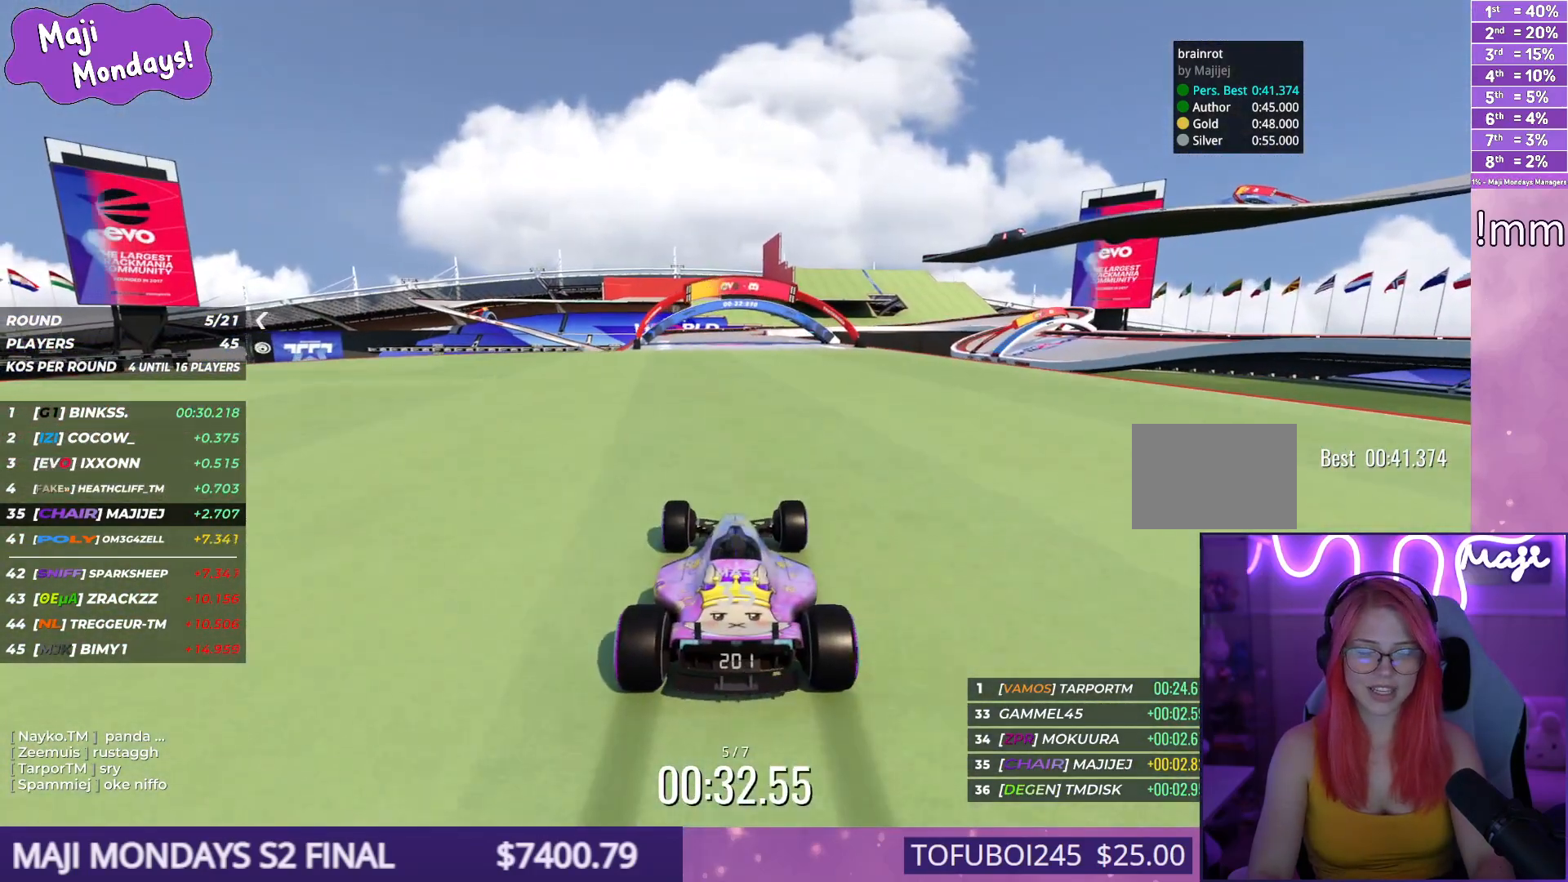
{"keys": ["up"], "events": []}
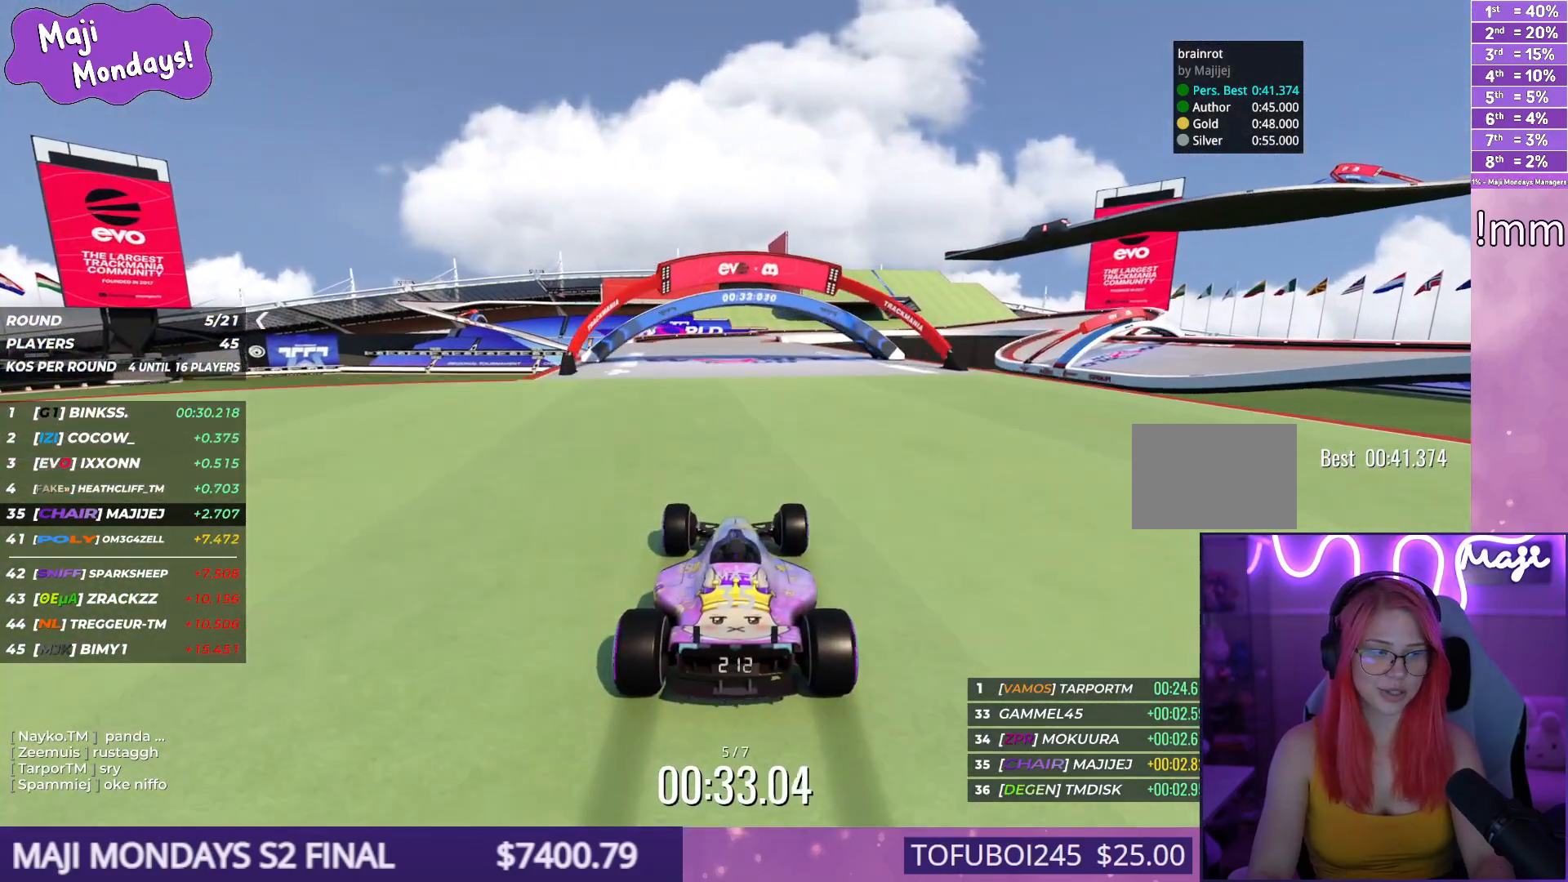
{"keys": ["right", "up"], "events": [[50, "left", "down"], [134, "left", "up"], [500, "right", "down"]]}
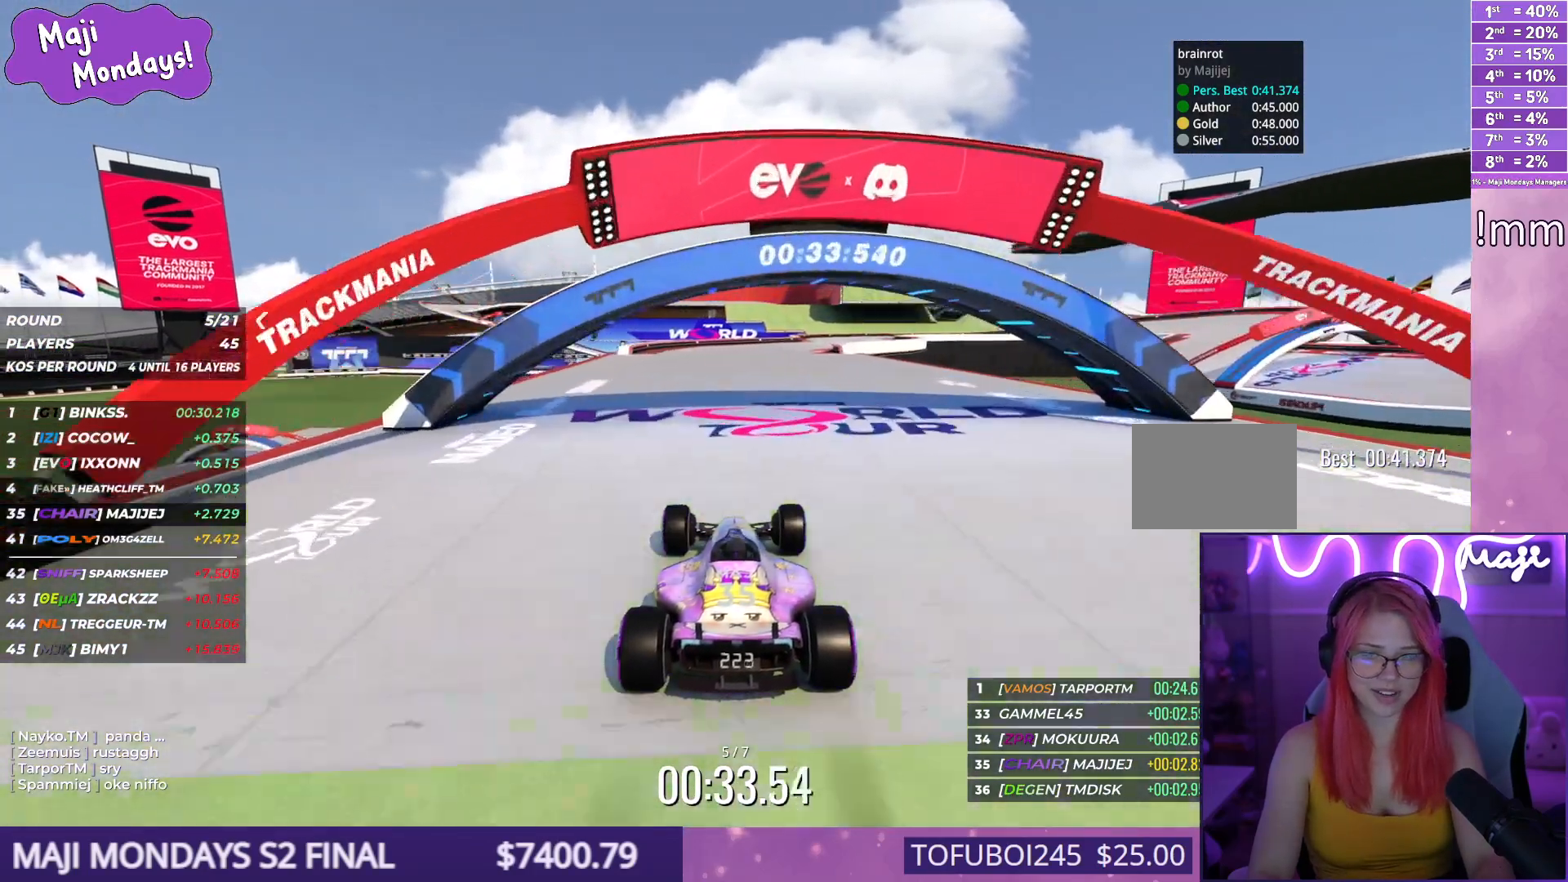
{"keys": ["up"], "events": [[84, "right", "up"]]}
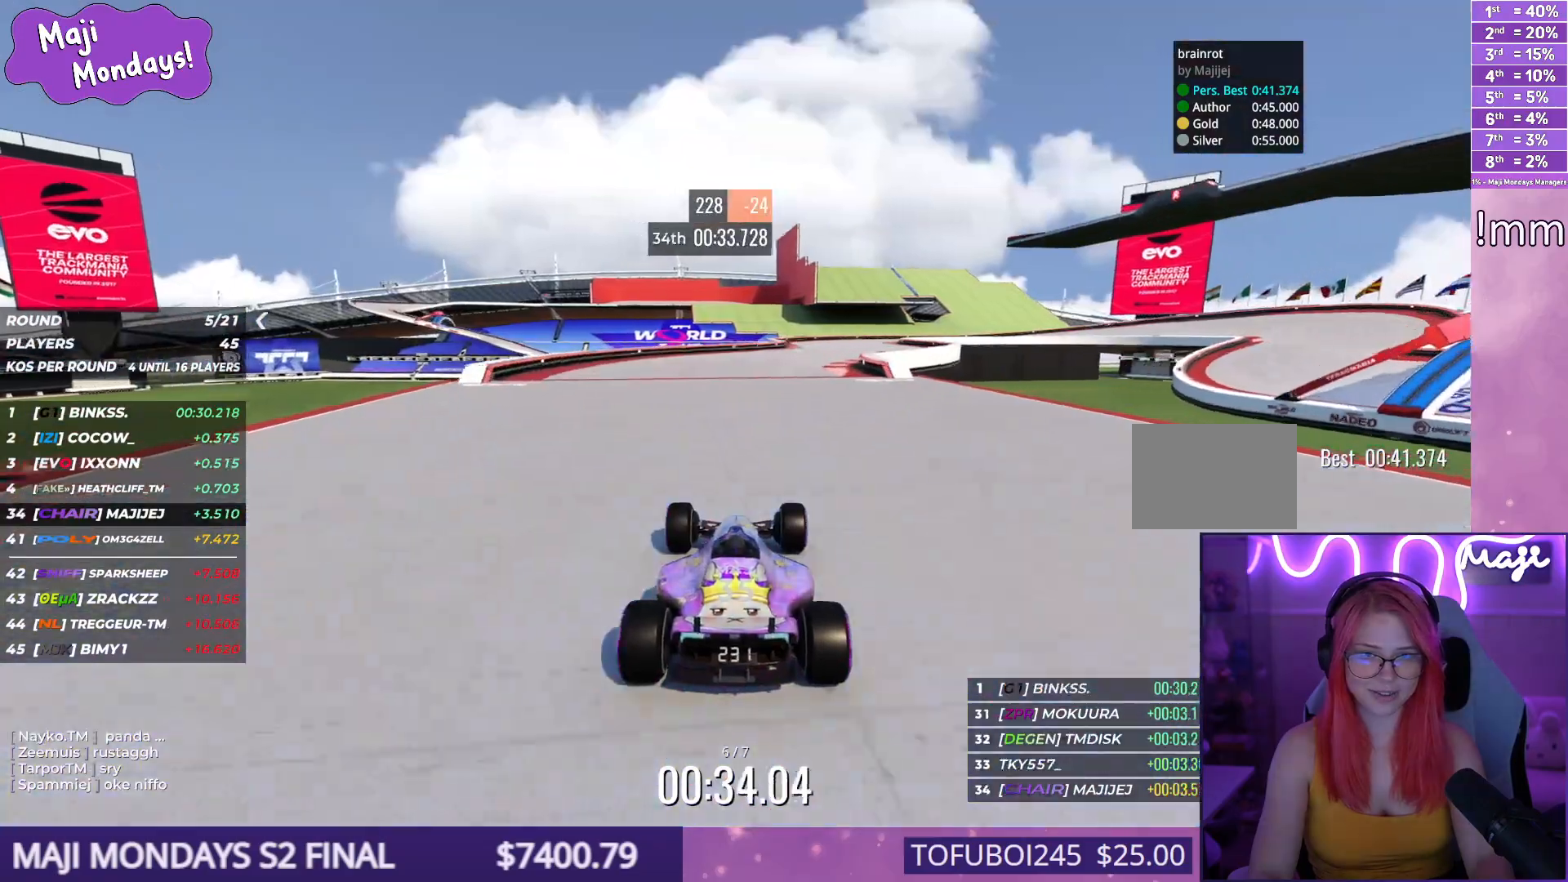
{"keys": ["up"], "events": [[17, "right", "down"], [134, "right", "up"], [284, "right", "down"], [334, "right", "up"]]}
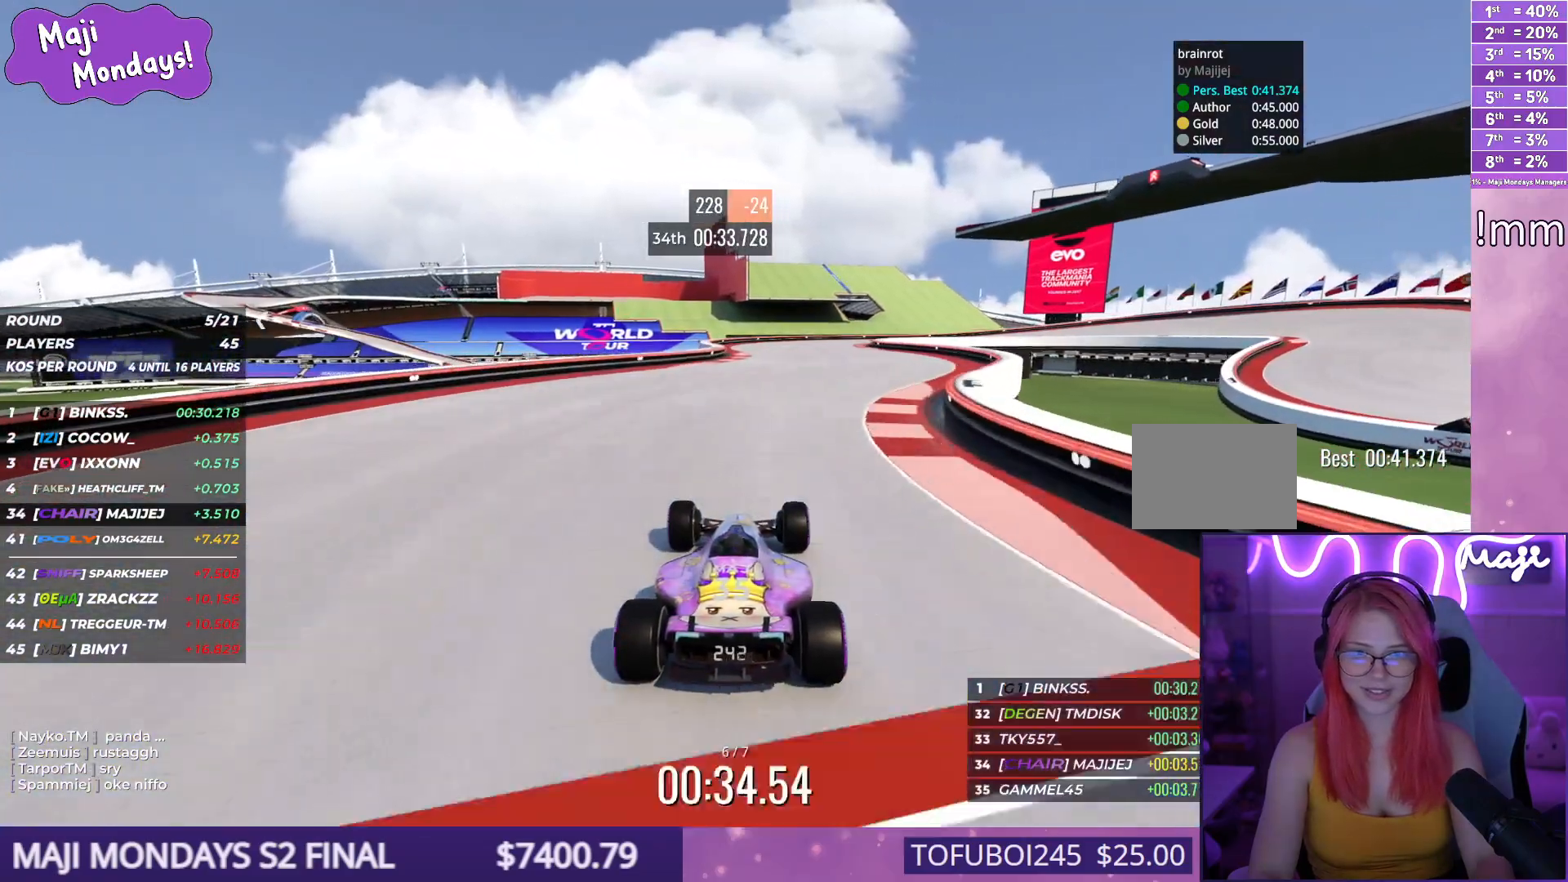
{"keys": ["right", "up"], "events": [[484, "right", "down"]]}
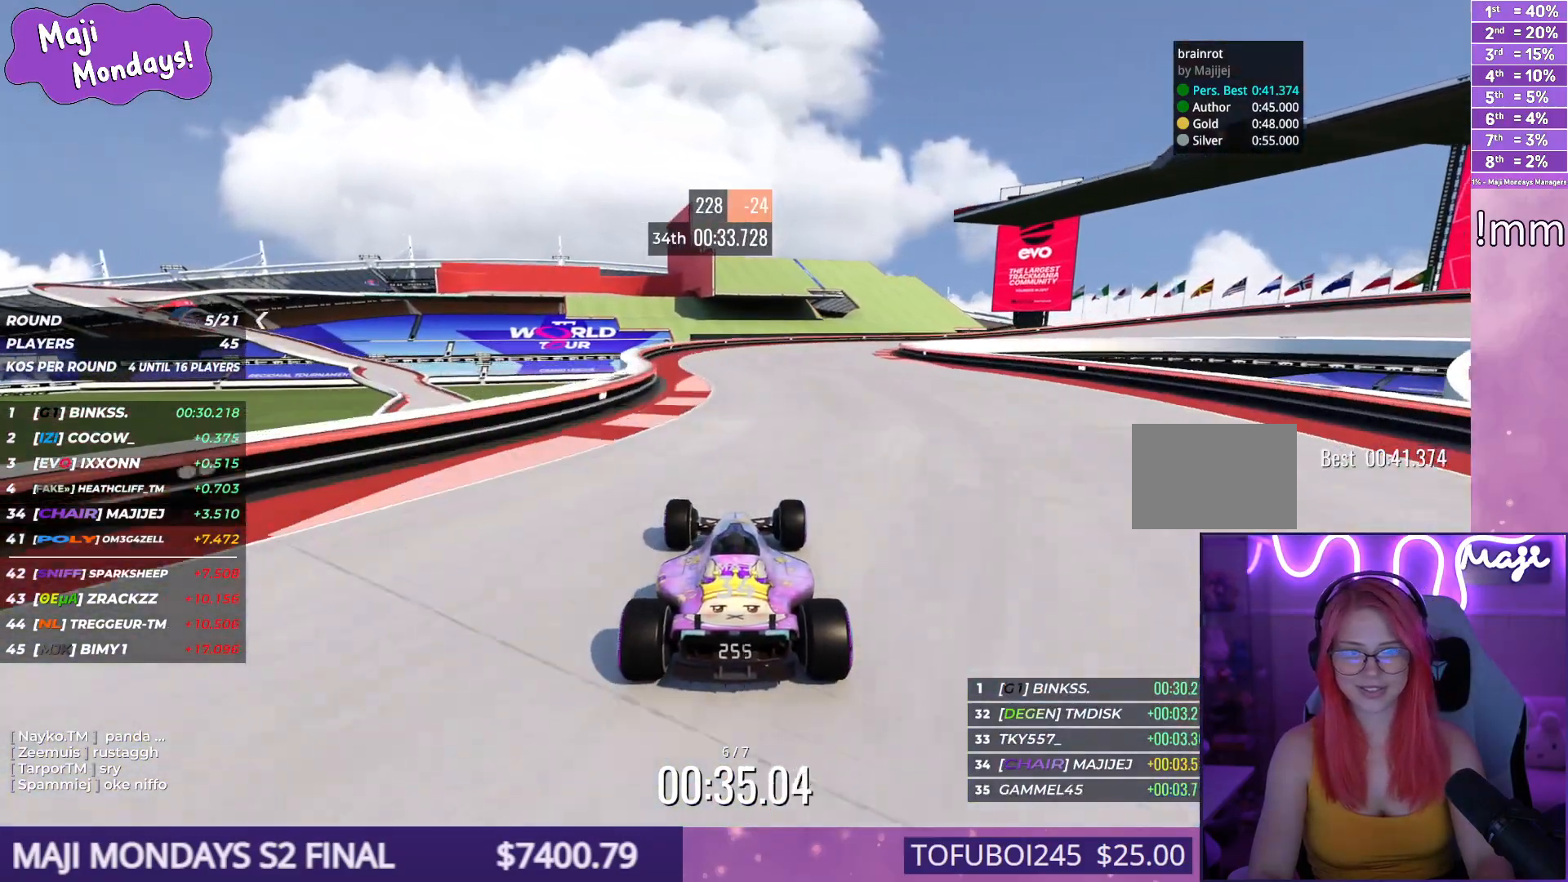
{"keys": ["down", "right", "up"], "events": [[450, "down", "down"]]}
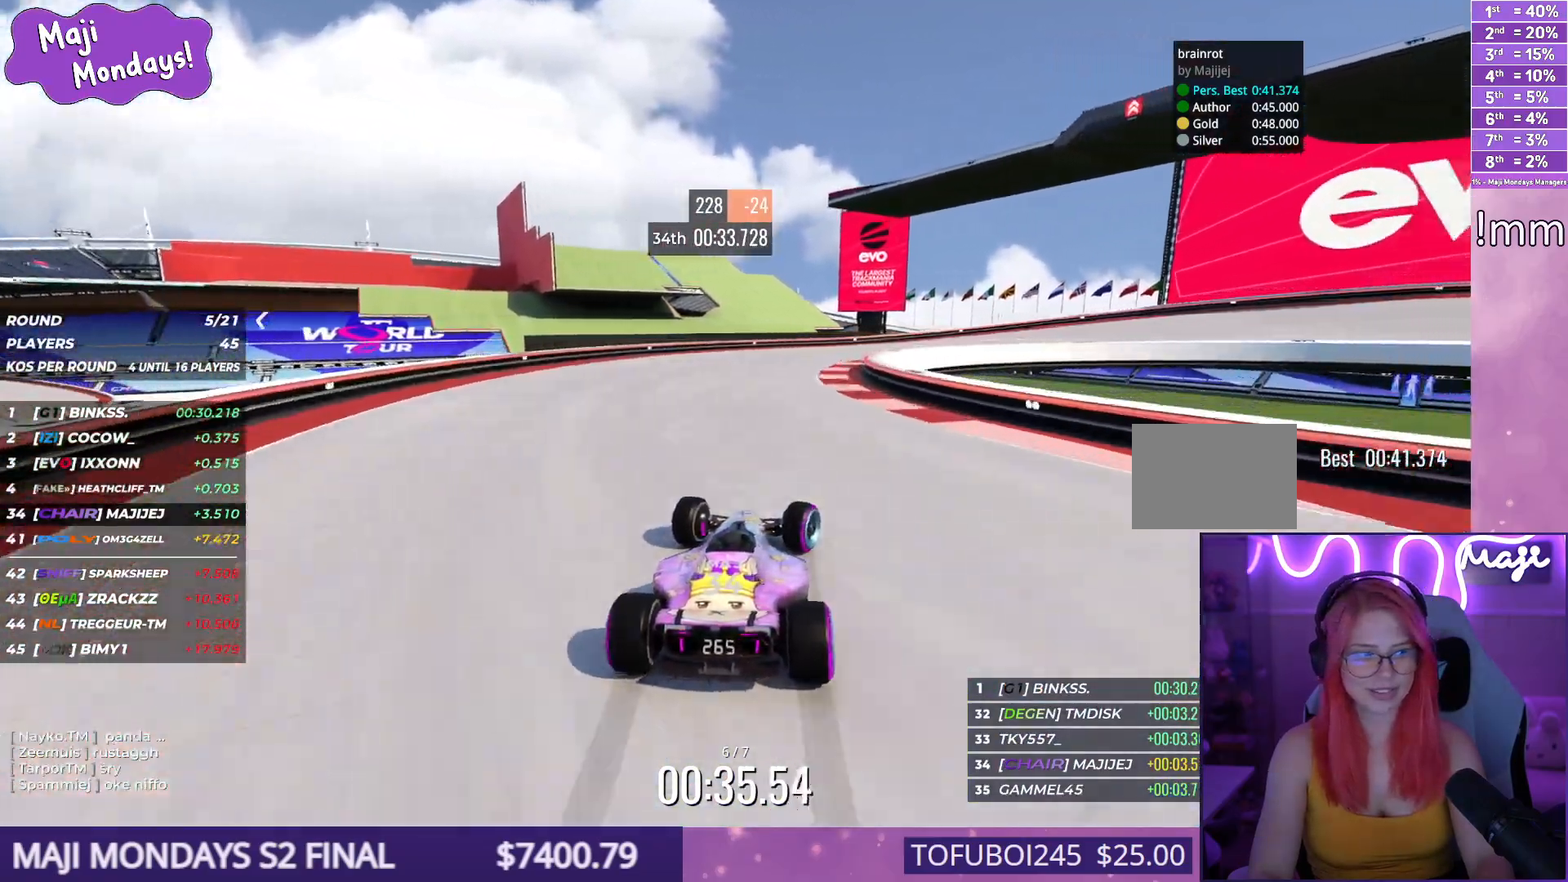
{"keys": ["down", "right", "up"], "events": []}
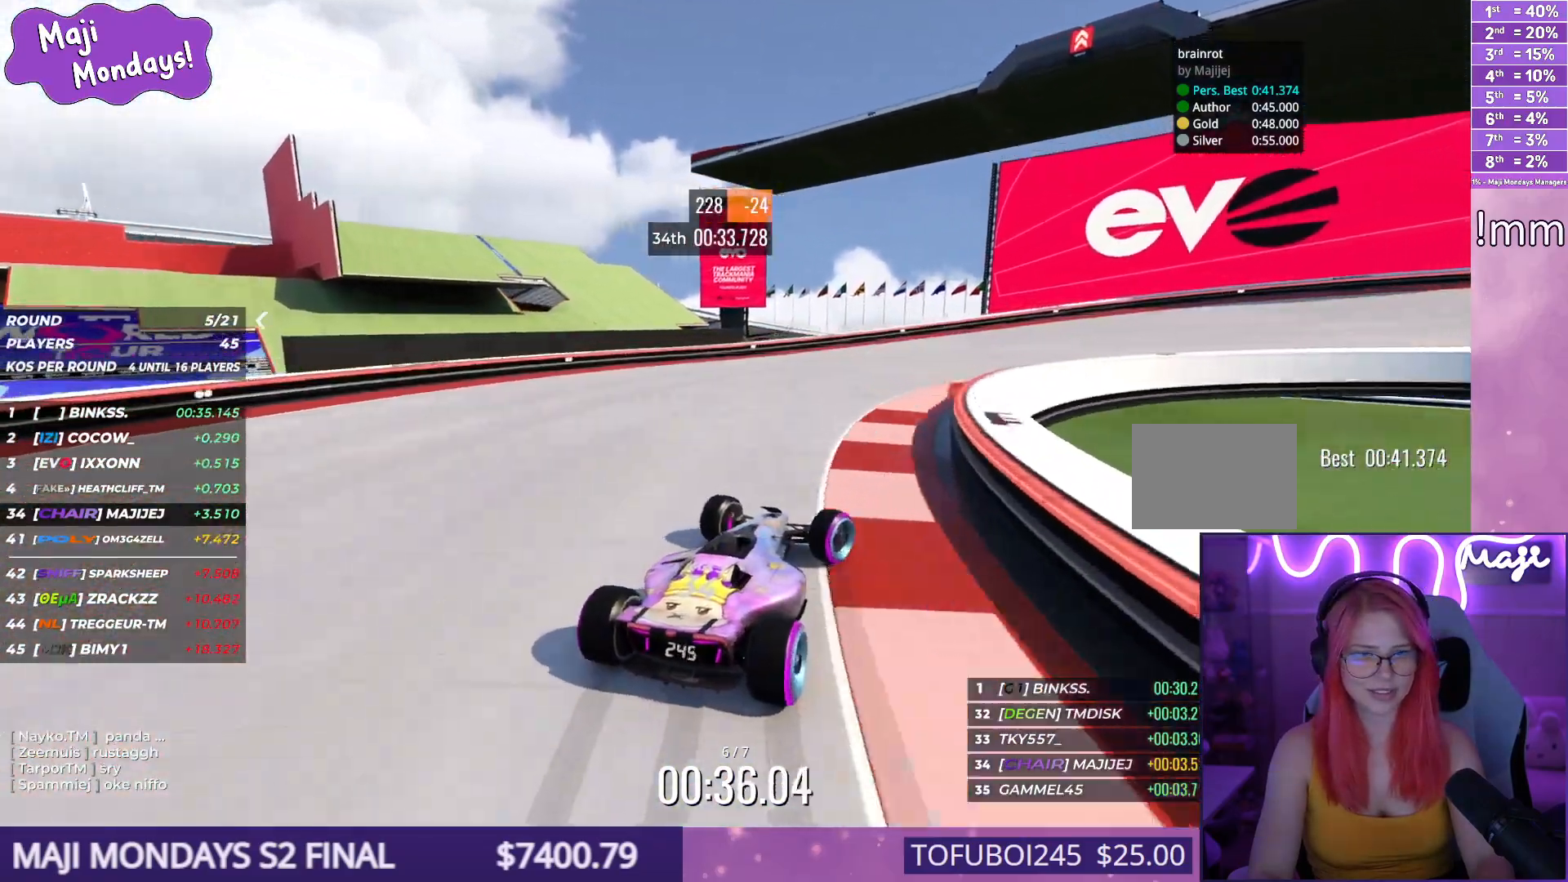
{"keys": ["right", "up"], "events": [[234, "up", "up"], [384, "up", "down"], [467, "down", "up"]]}
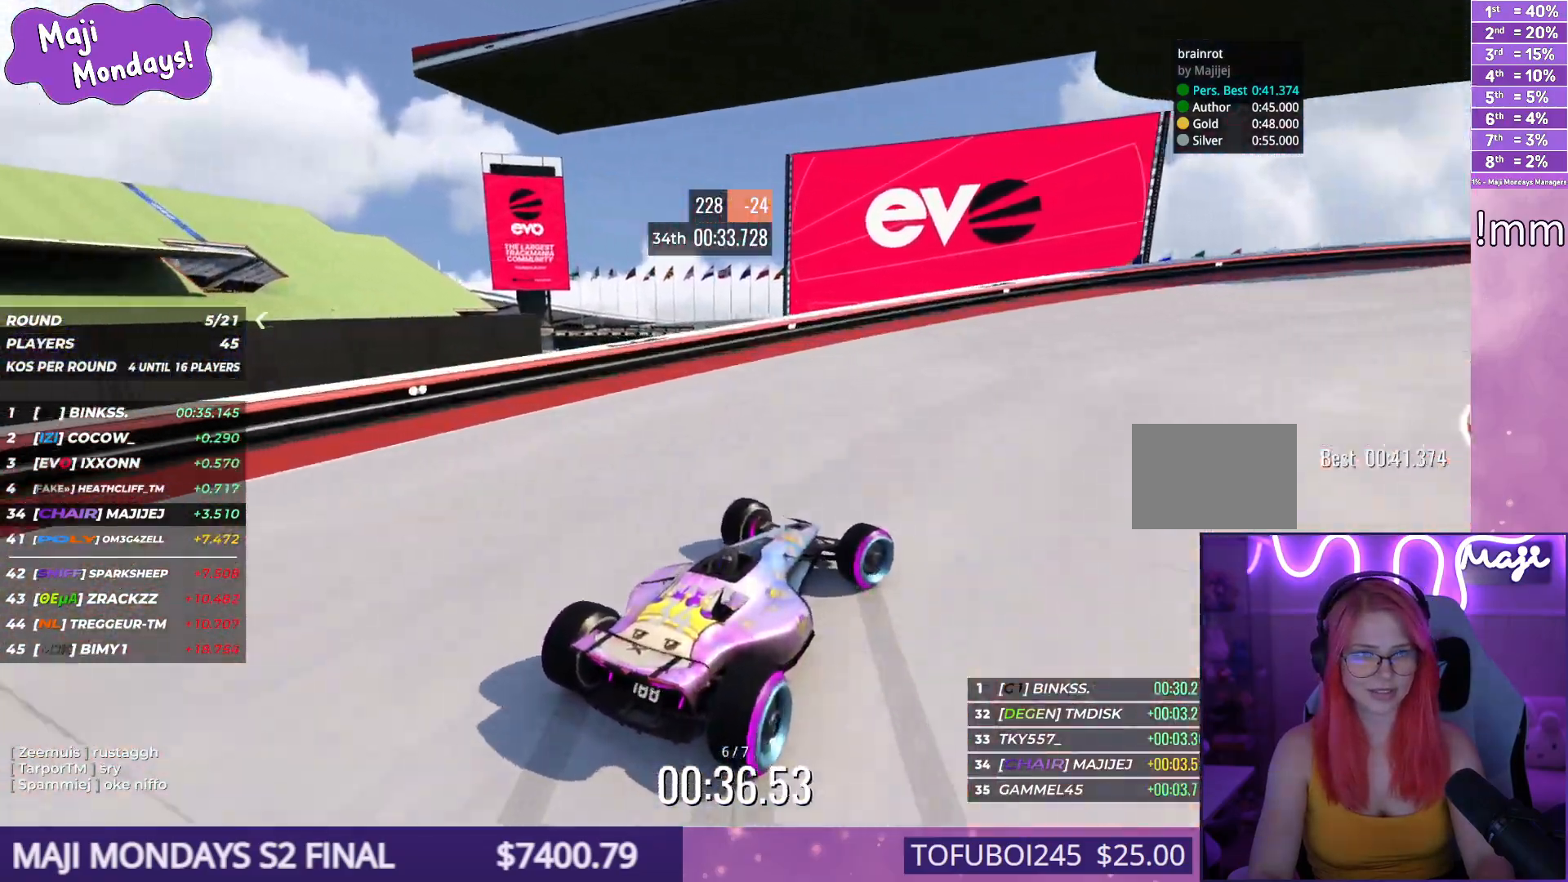
{"keys": ["right", "up"], "events": []}
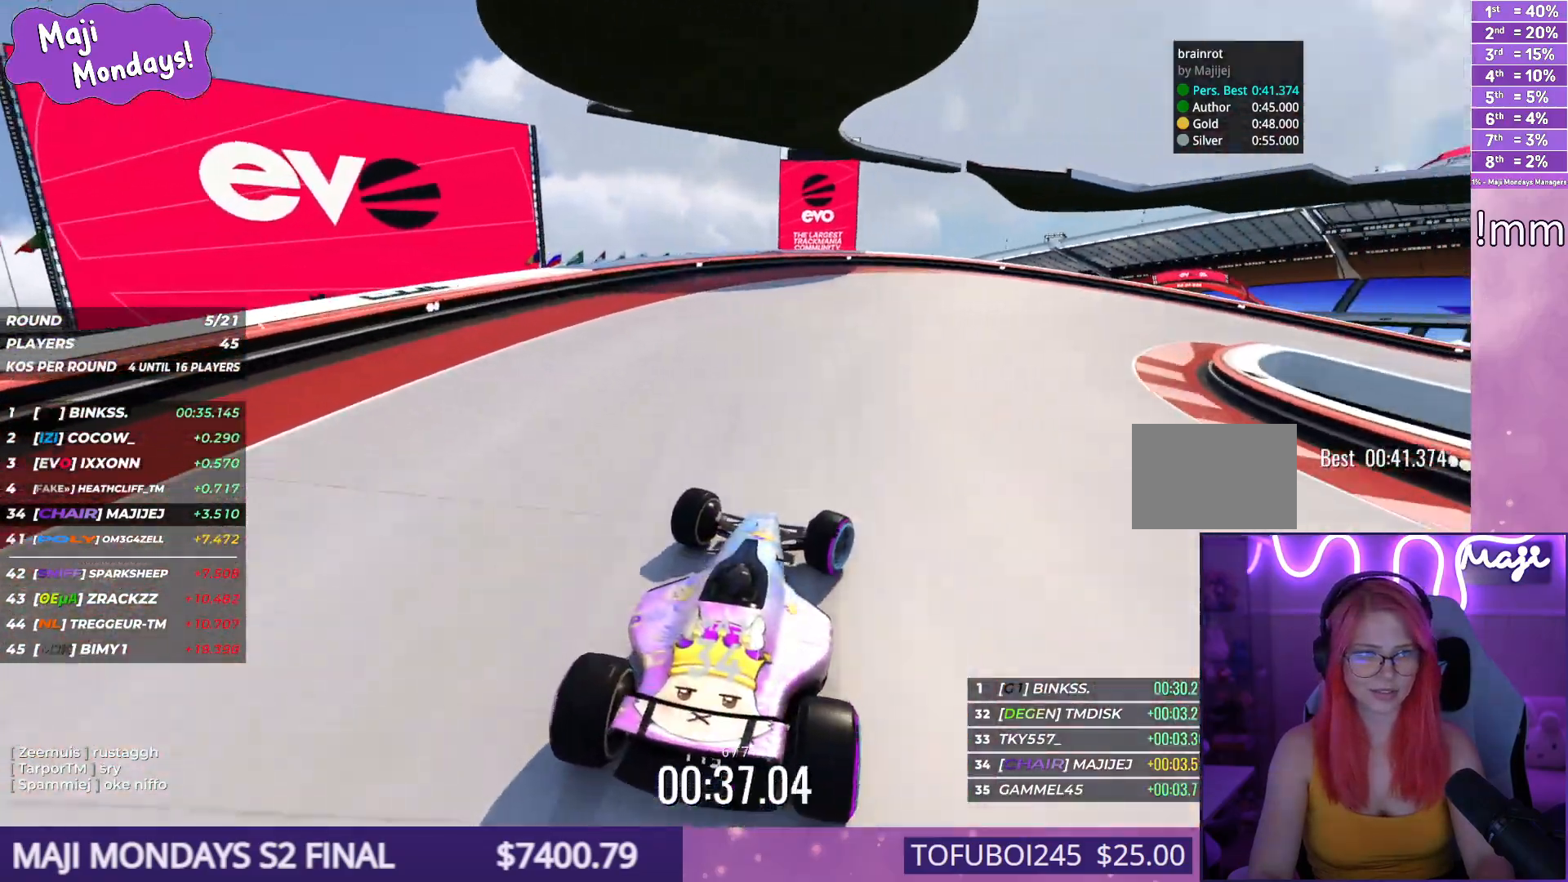
{"keys": ["right", "up"], "events": []}
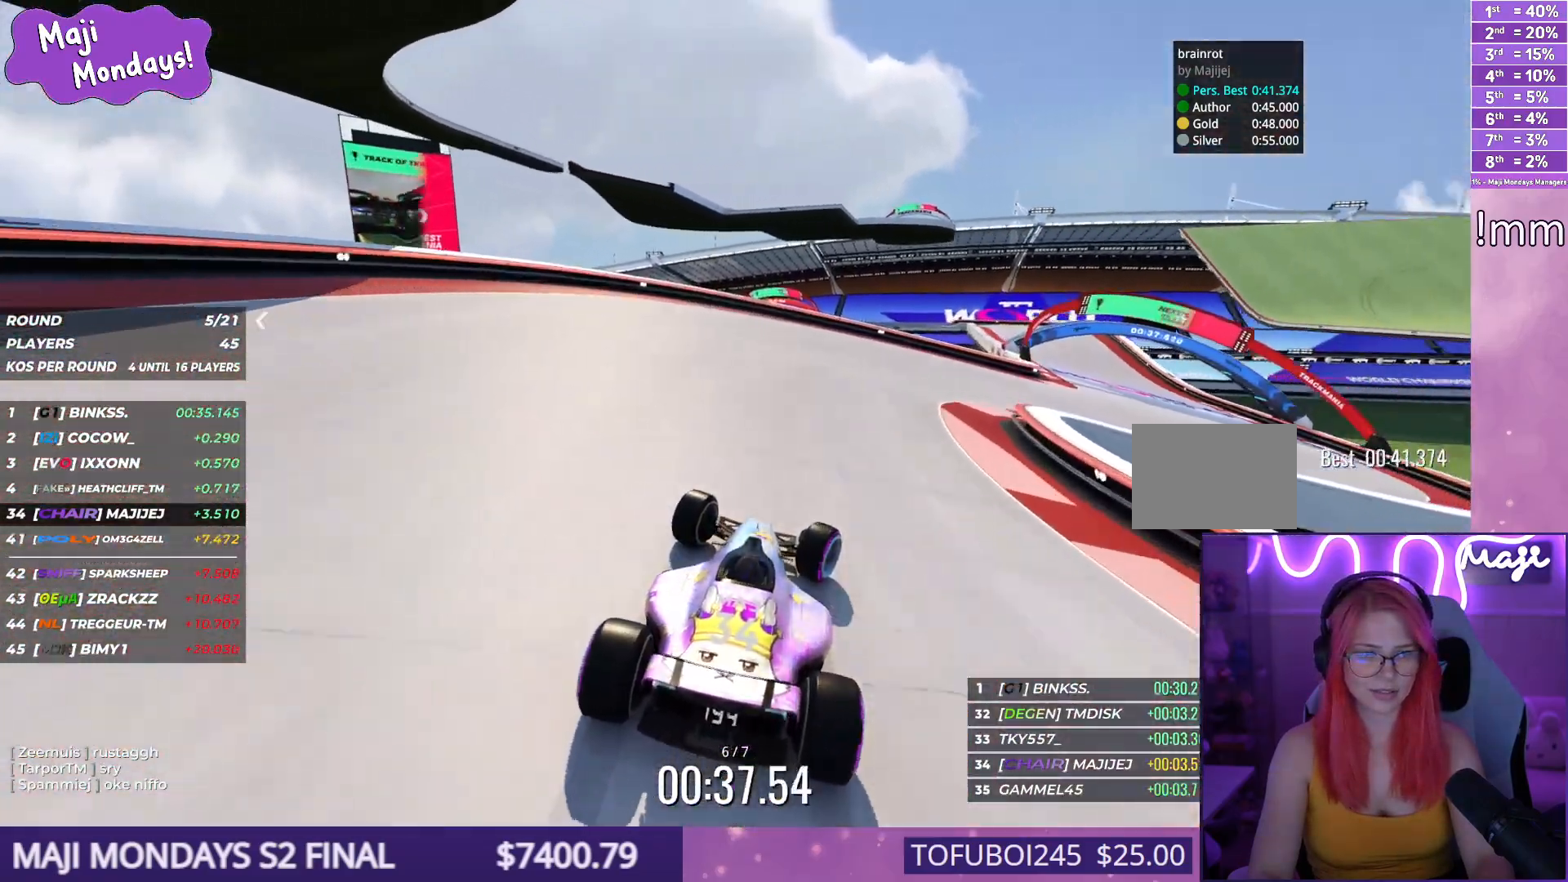
{"keys": ["right", "up"], "events": []}
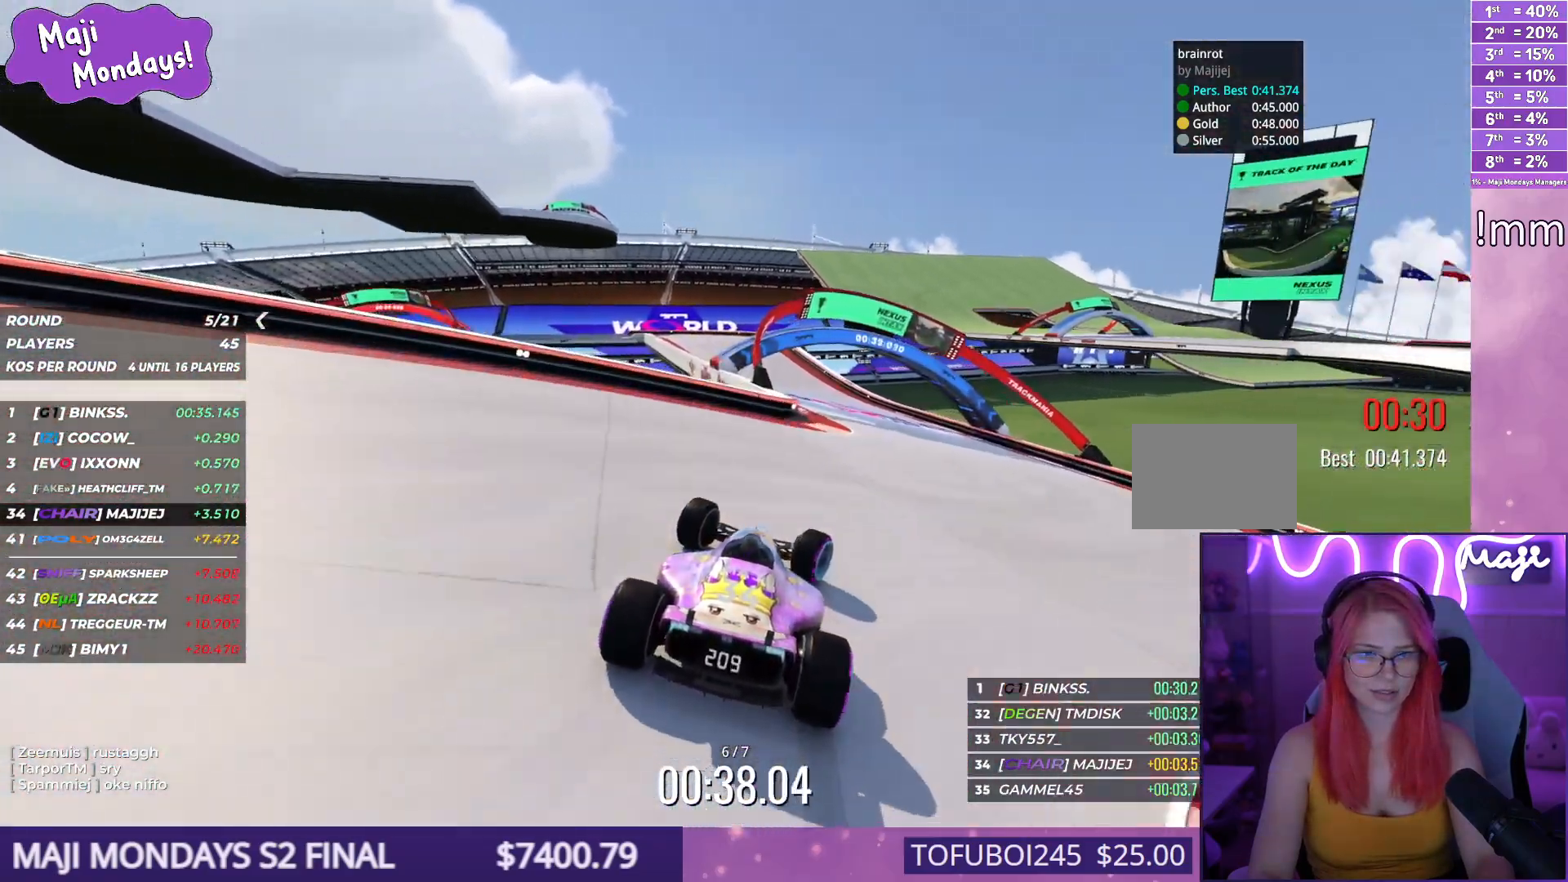
{"keys": ["up"], "events": [[67, "left", "down"], [67, "right", "up"], [467, "left", "up"]]}
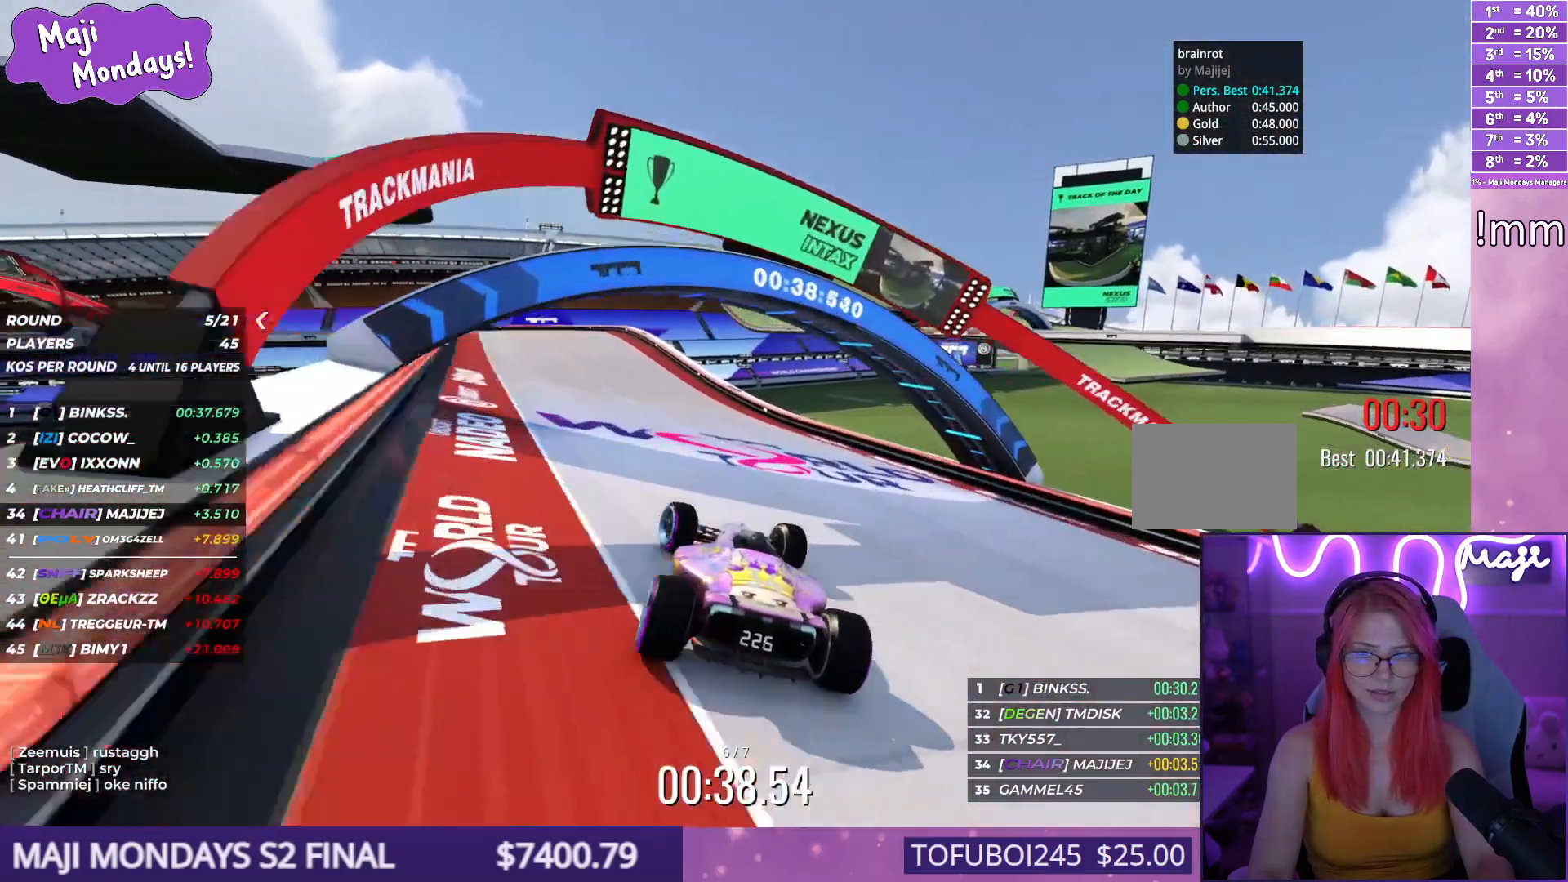
{"keys": ["up"], "events": [[84, "left", "down"], [200, "left", "up"], [334, "left", "down"], [434, "left", "up"]]}
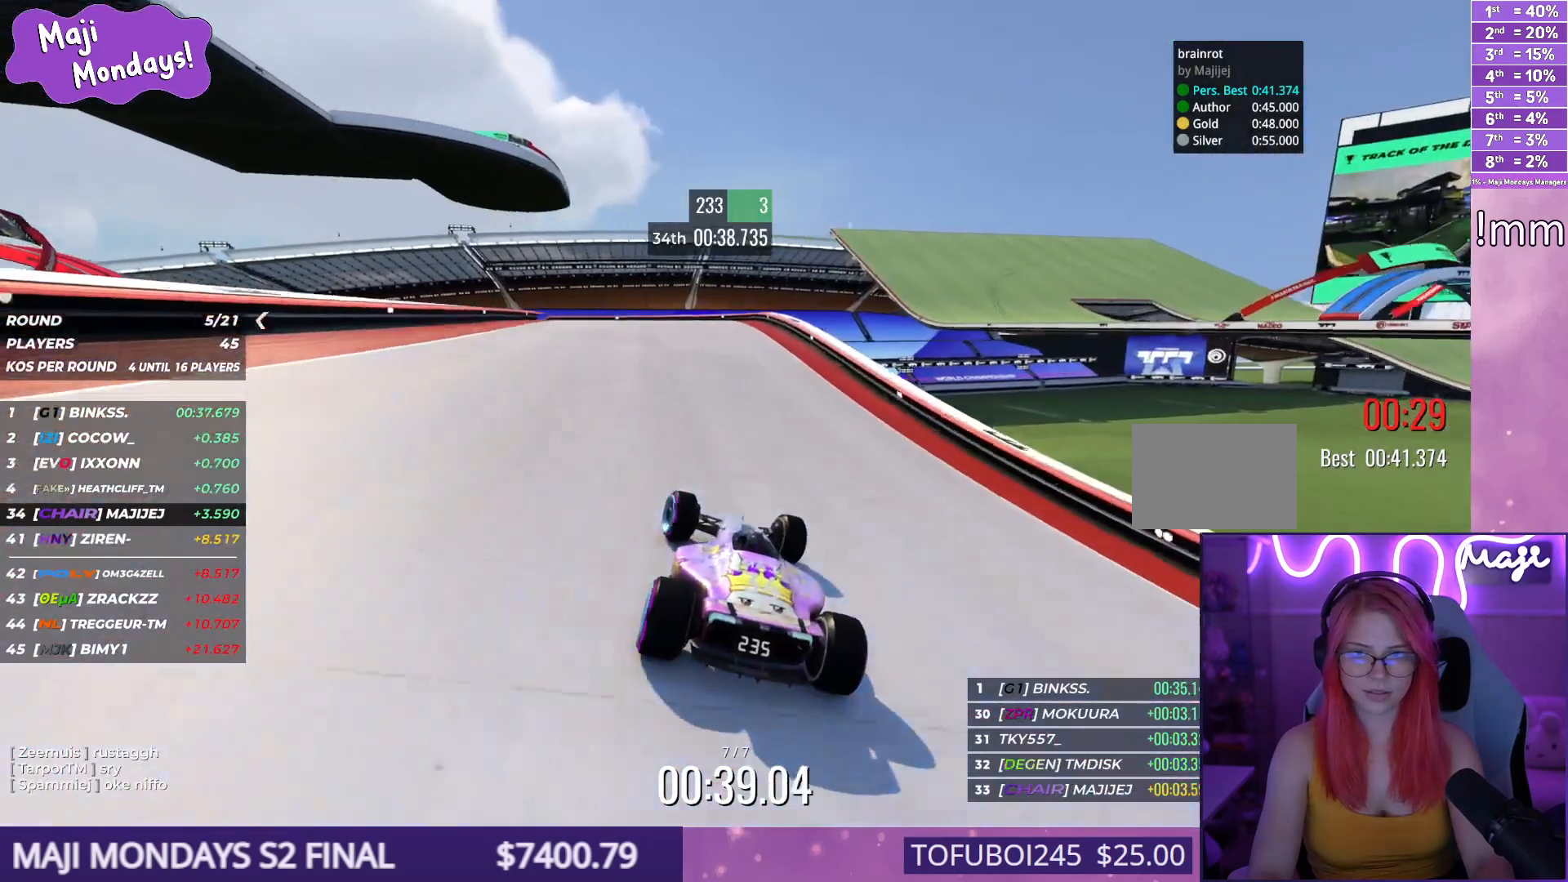
{"keys": ["down", "left", "up"], "events": [[34, "left", "down"], [384, "down", "down"]]}
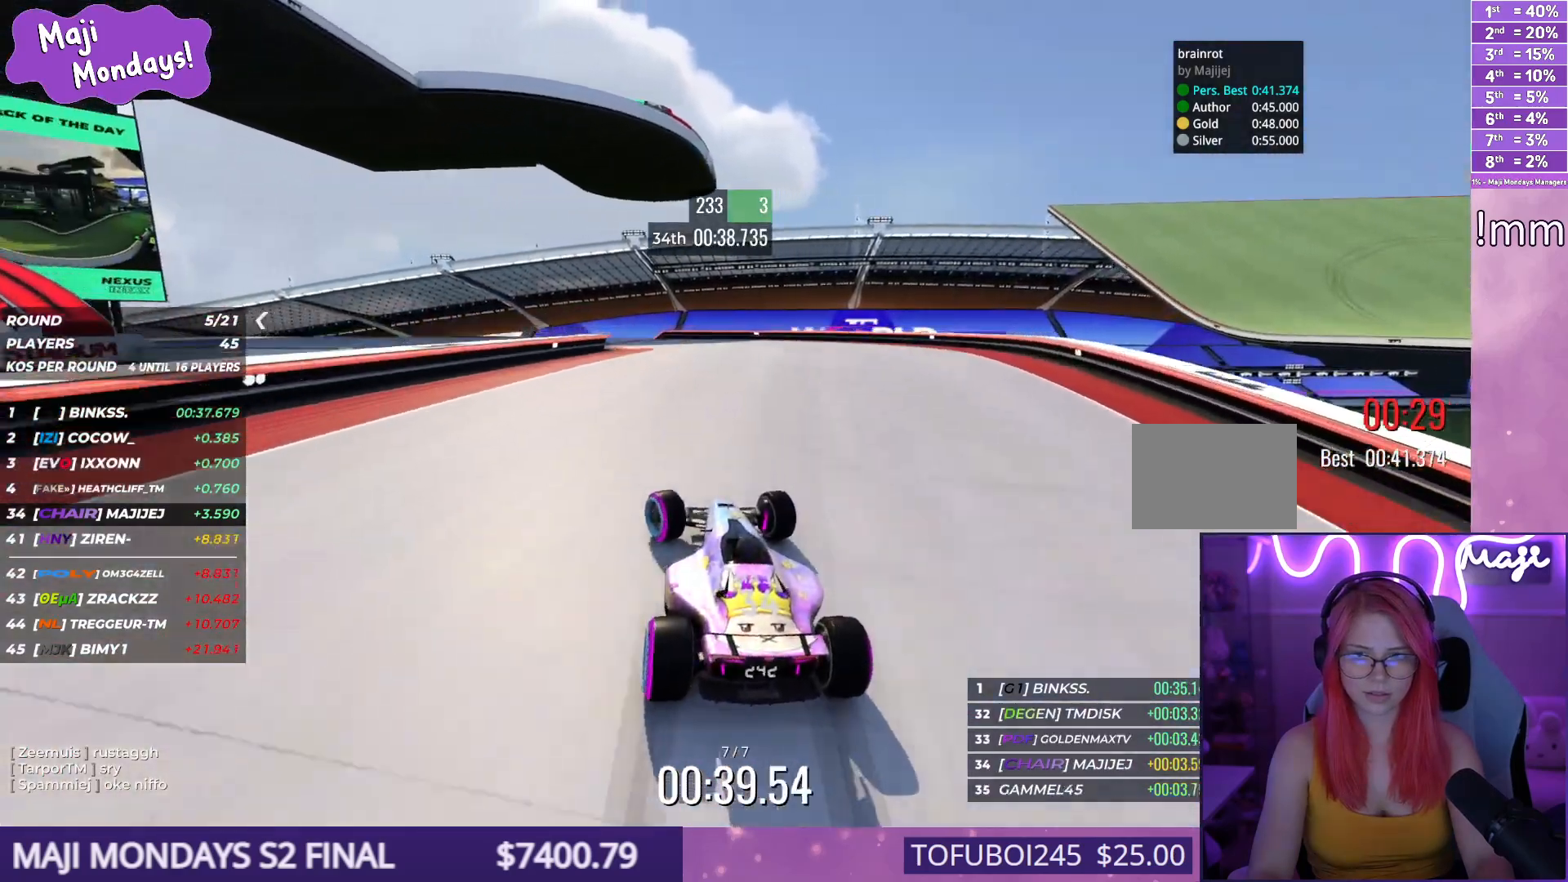
{"keys": ["down", "left"], "events": [[400, "up", "up"]]}
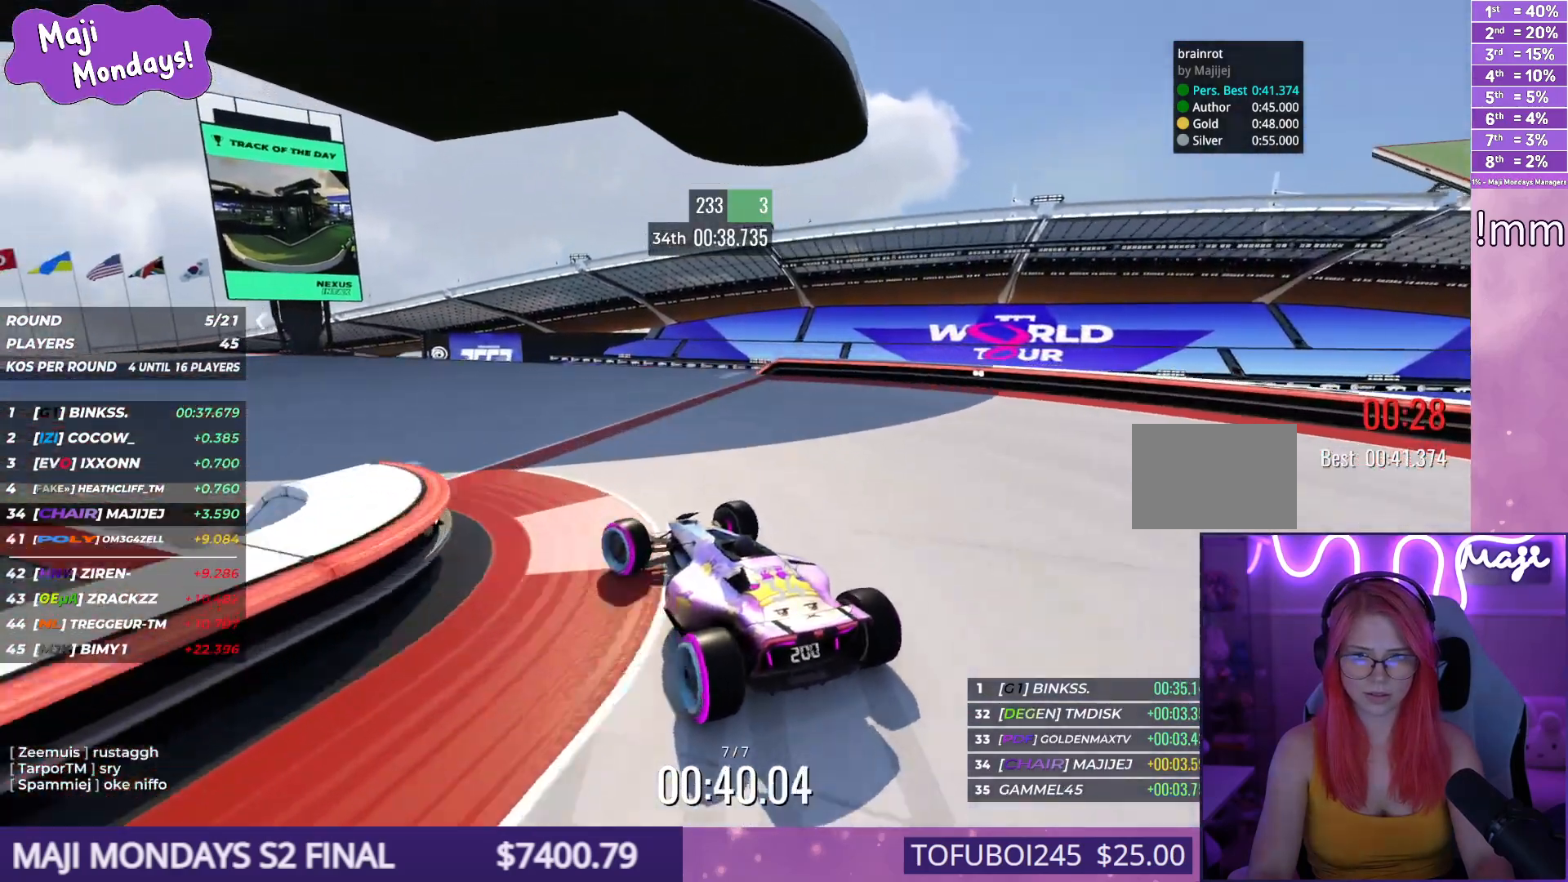
{"keys": ["left", "up"], "events": [[17, "up", "down"], [267, "down", "up"]]}
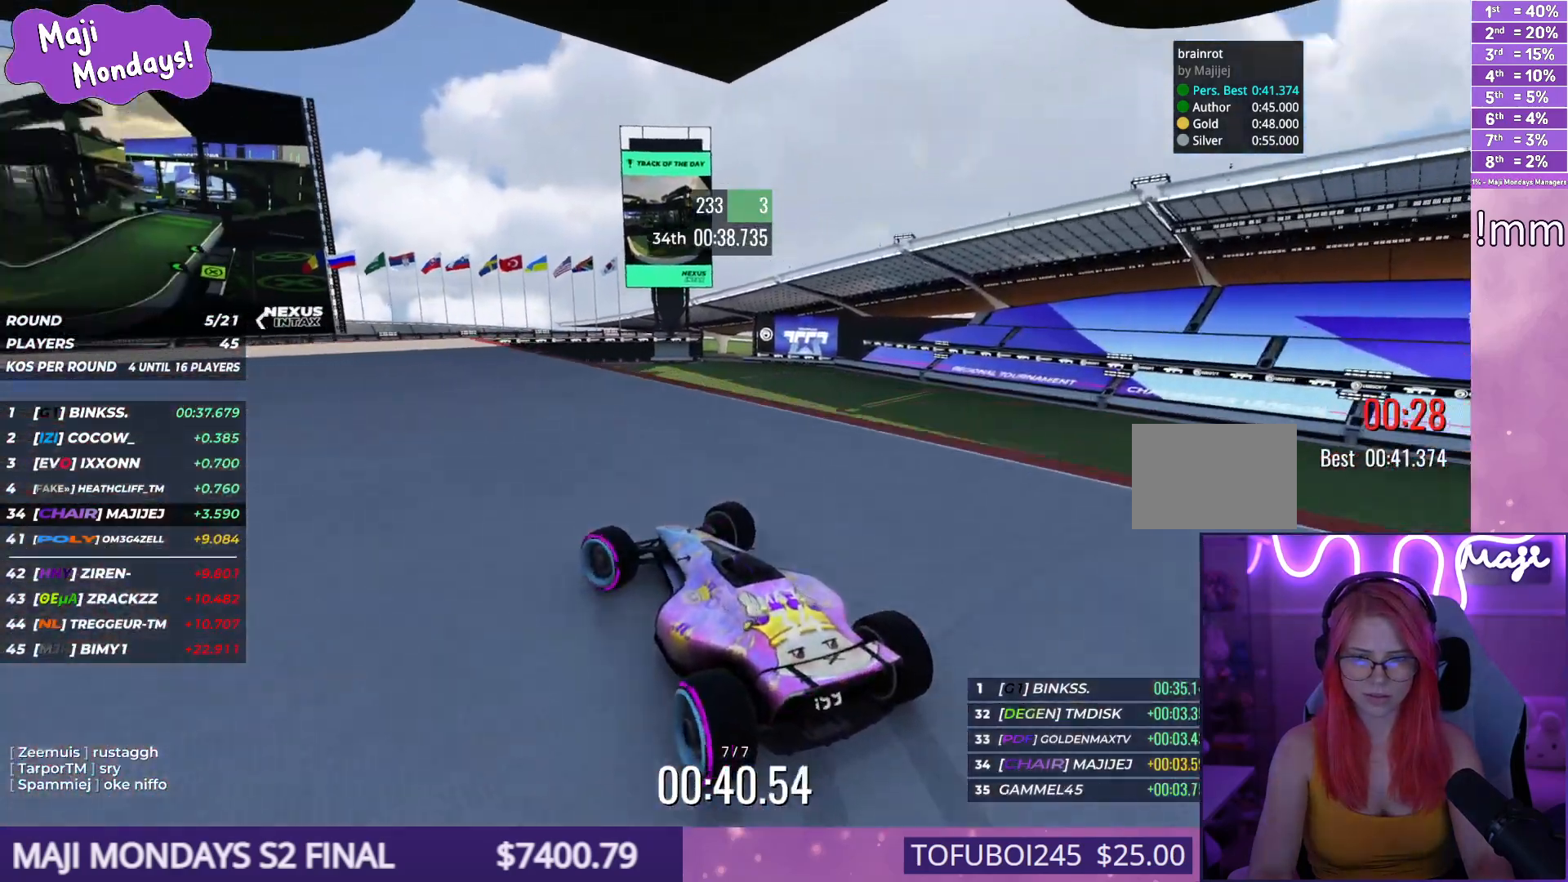
{"keys": ["left", "up"], "events": []}
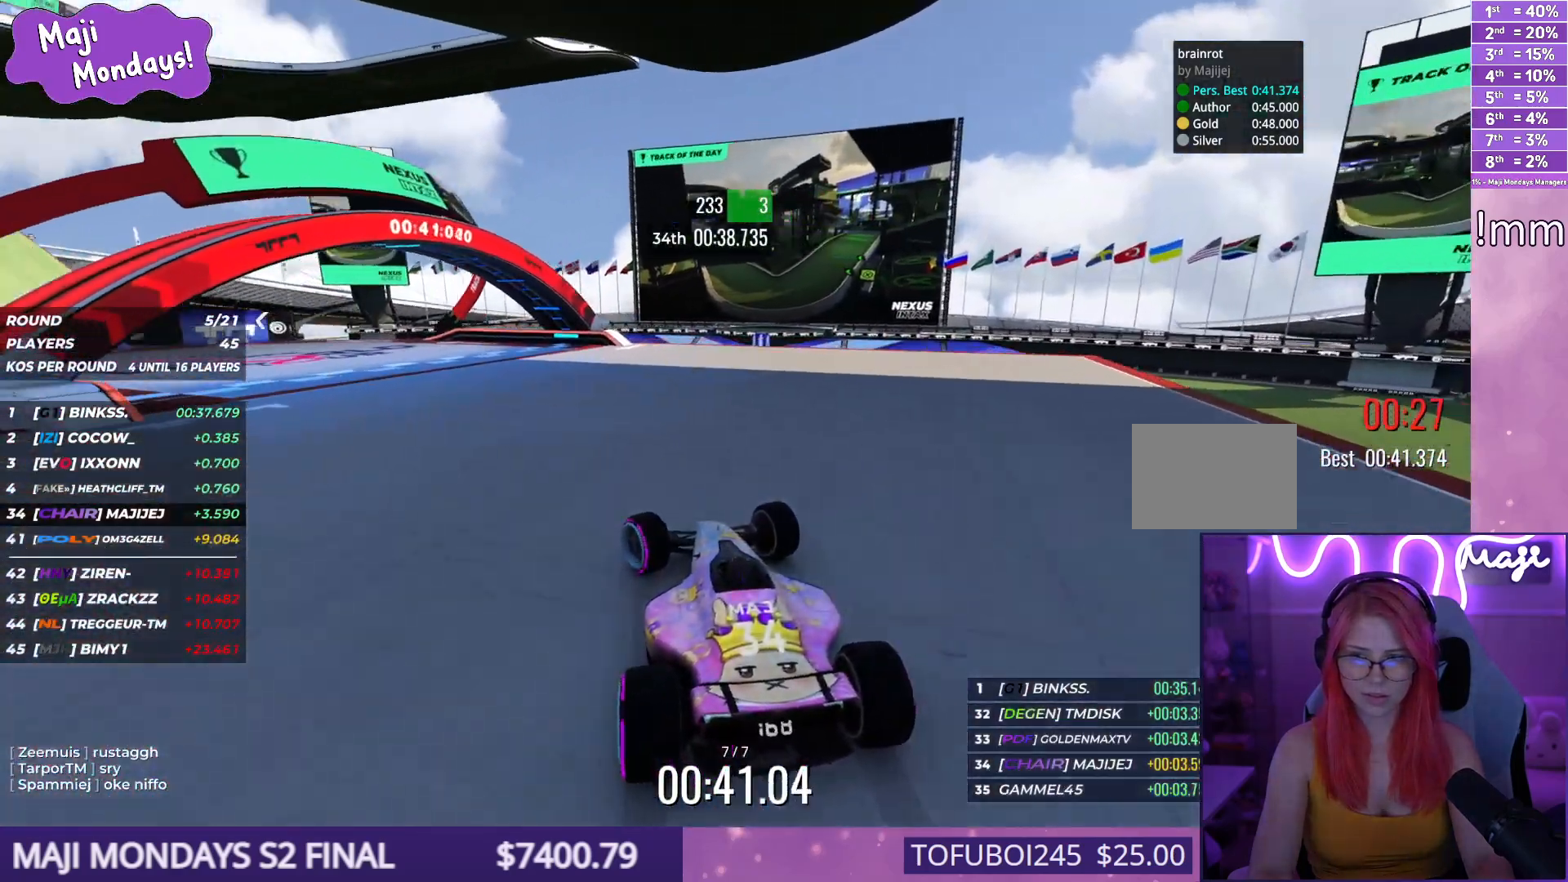
{"keys": ["left", "up"], "events": []}
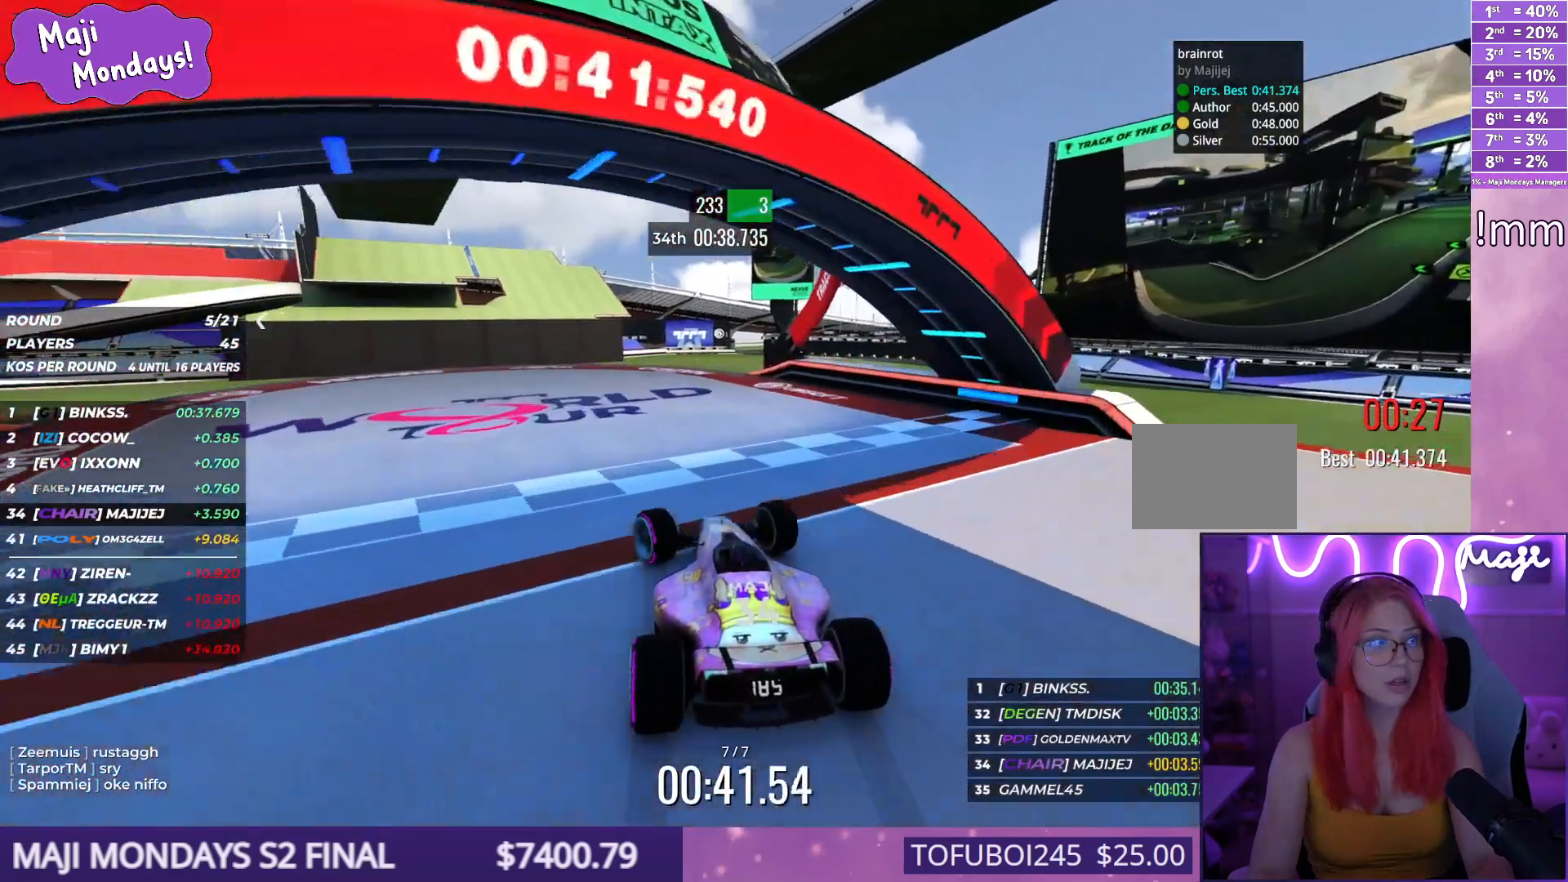
{"keys": [], "events": [[367, "left", "up"], [384, "up", "up"]]}